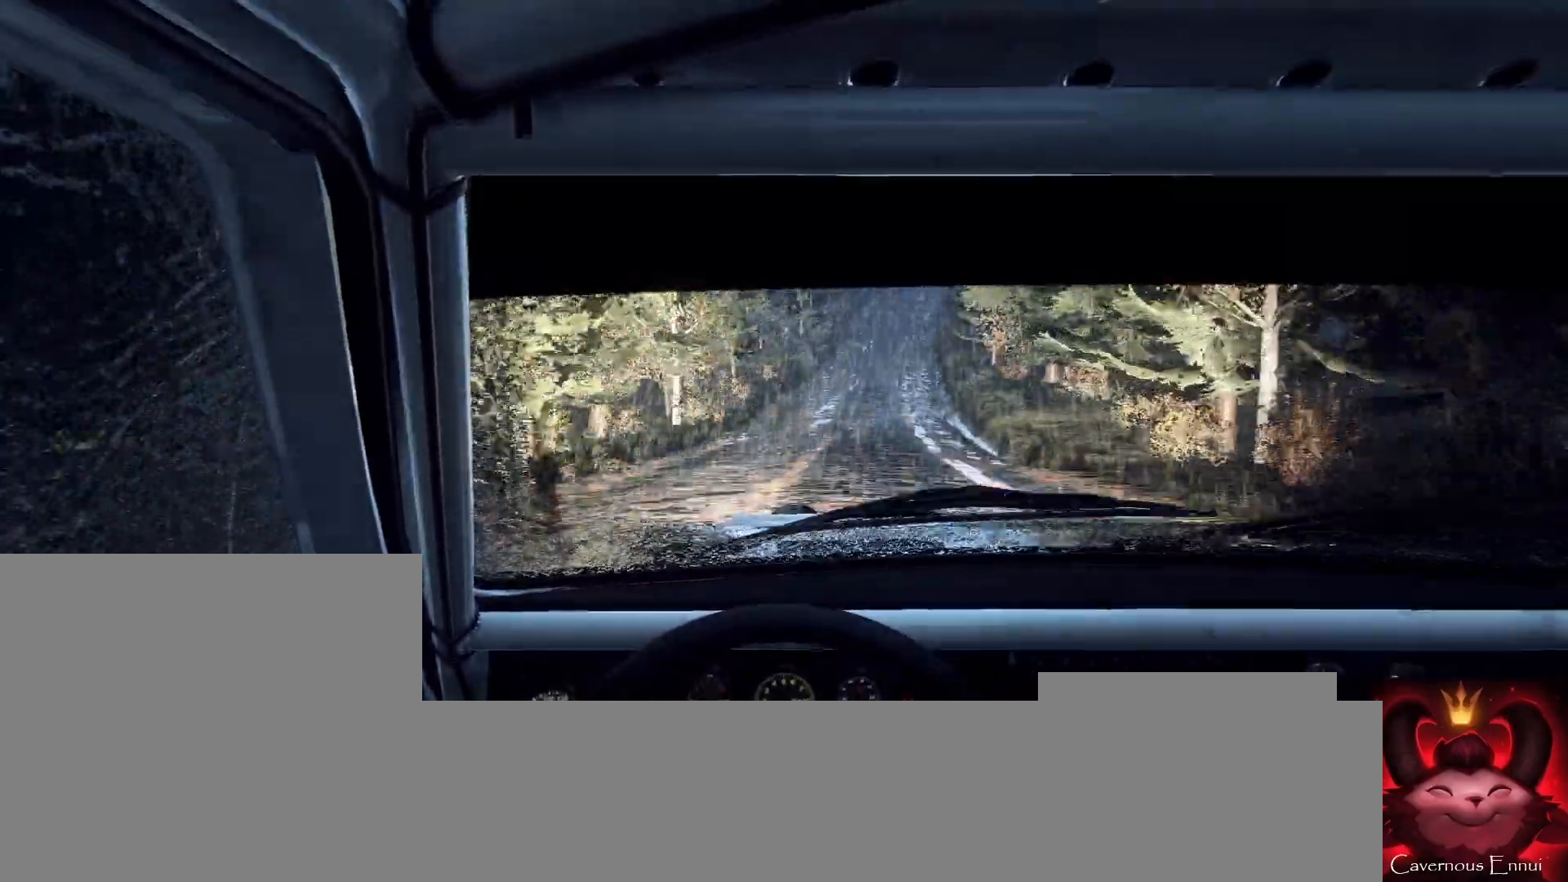
Gameplay with a controller (Xbox layout); each line is a JSON object with the inputs held at the frame after it. "events" lists button and stick changes between this image and that frame as [ms after this image, input, new state], when the widget could be followed in between.
{"buttons": [], "left_stick": "center", "right_stick": "up", "events": [[233, "left_stick", "right"], [400, "left_stick", "center"]]}
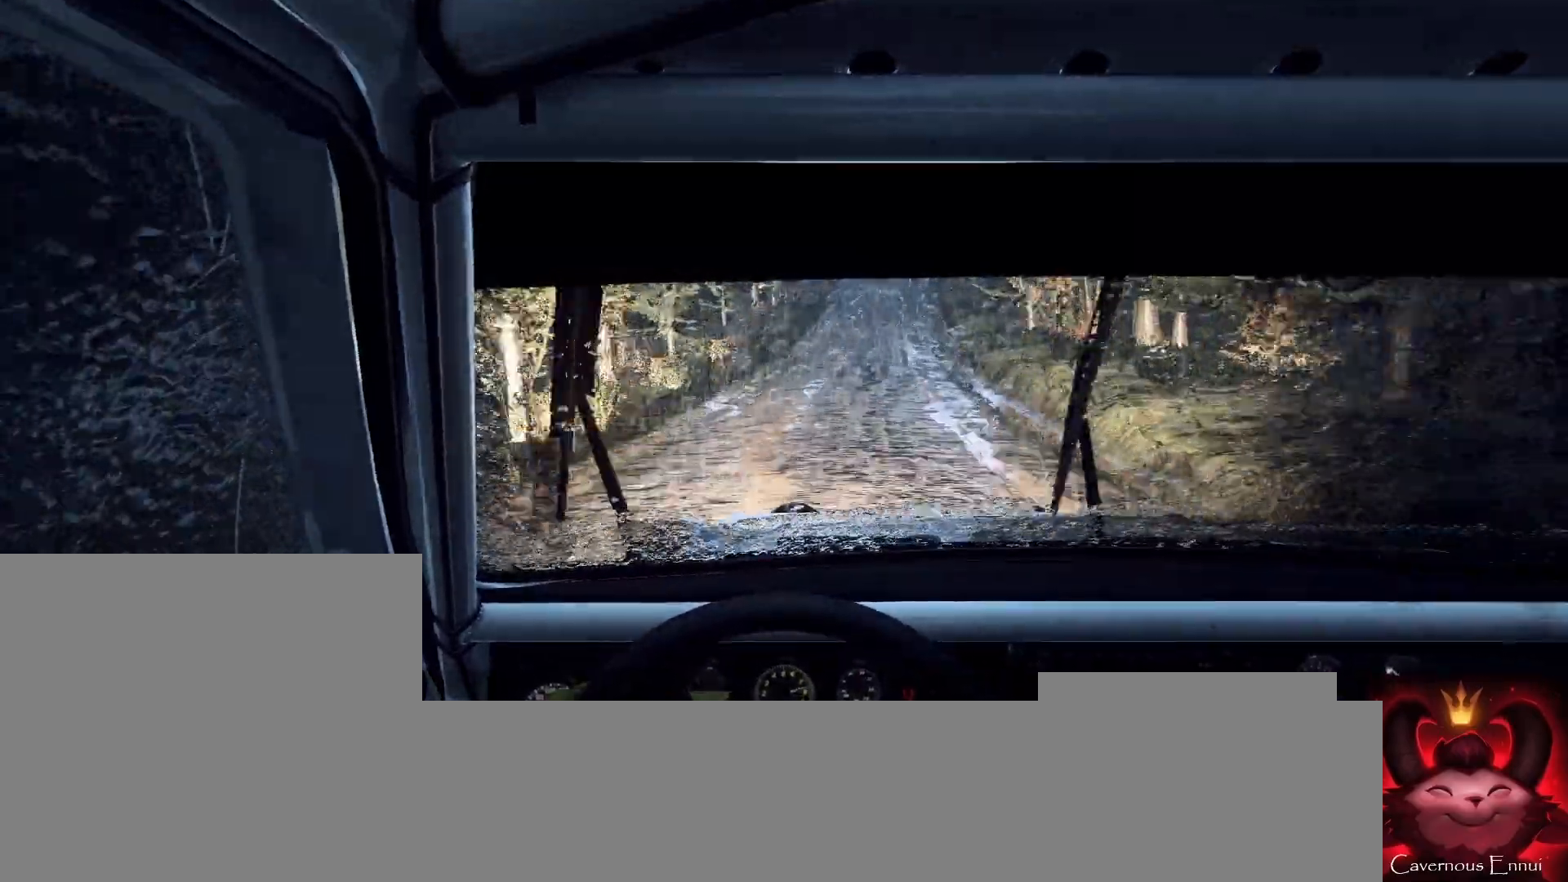
{"buttons": [], "left_stick": "center", "right_stick": "up", "events": [[100, "left_stick", "right"], [233, "left_stick", "center"]]}
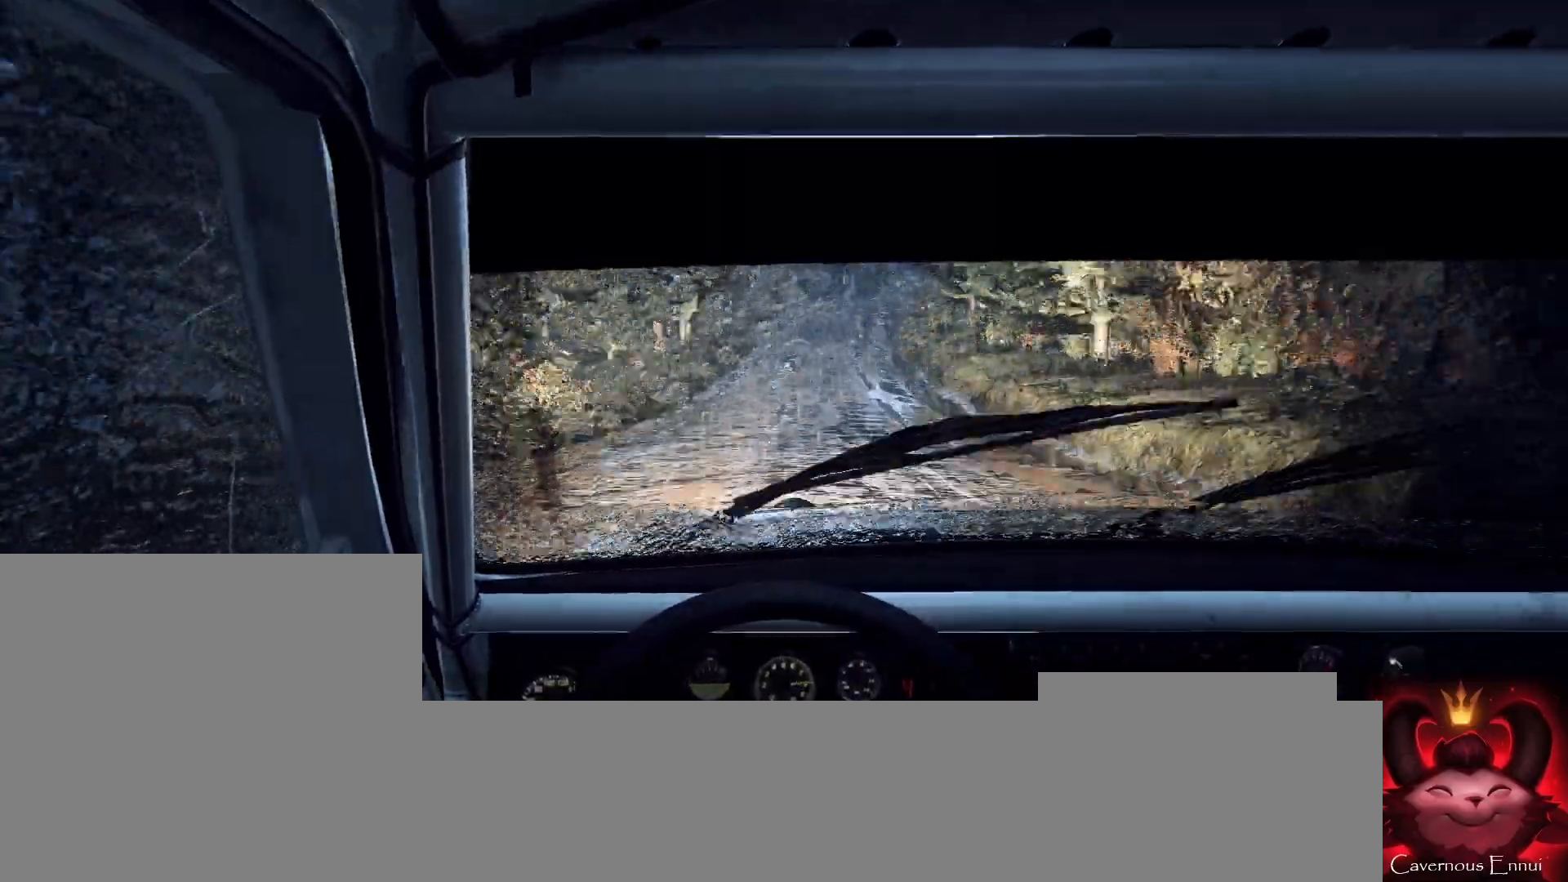
{"buttons": [], "left_stick": "center", "right_stick": "center", "events": [[267, "left_stick", "right"], [467, "right_stick", "center"], [500, "left_stick", "center"]]}
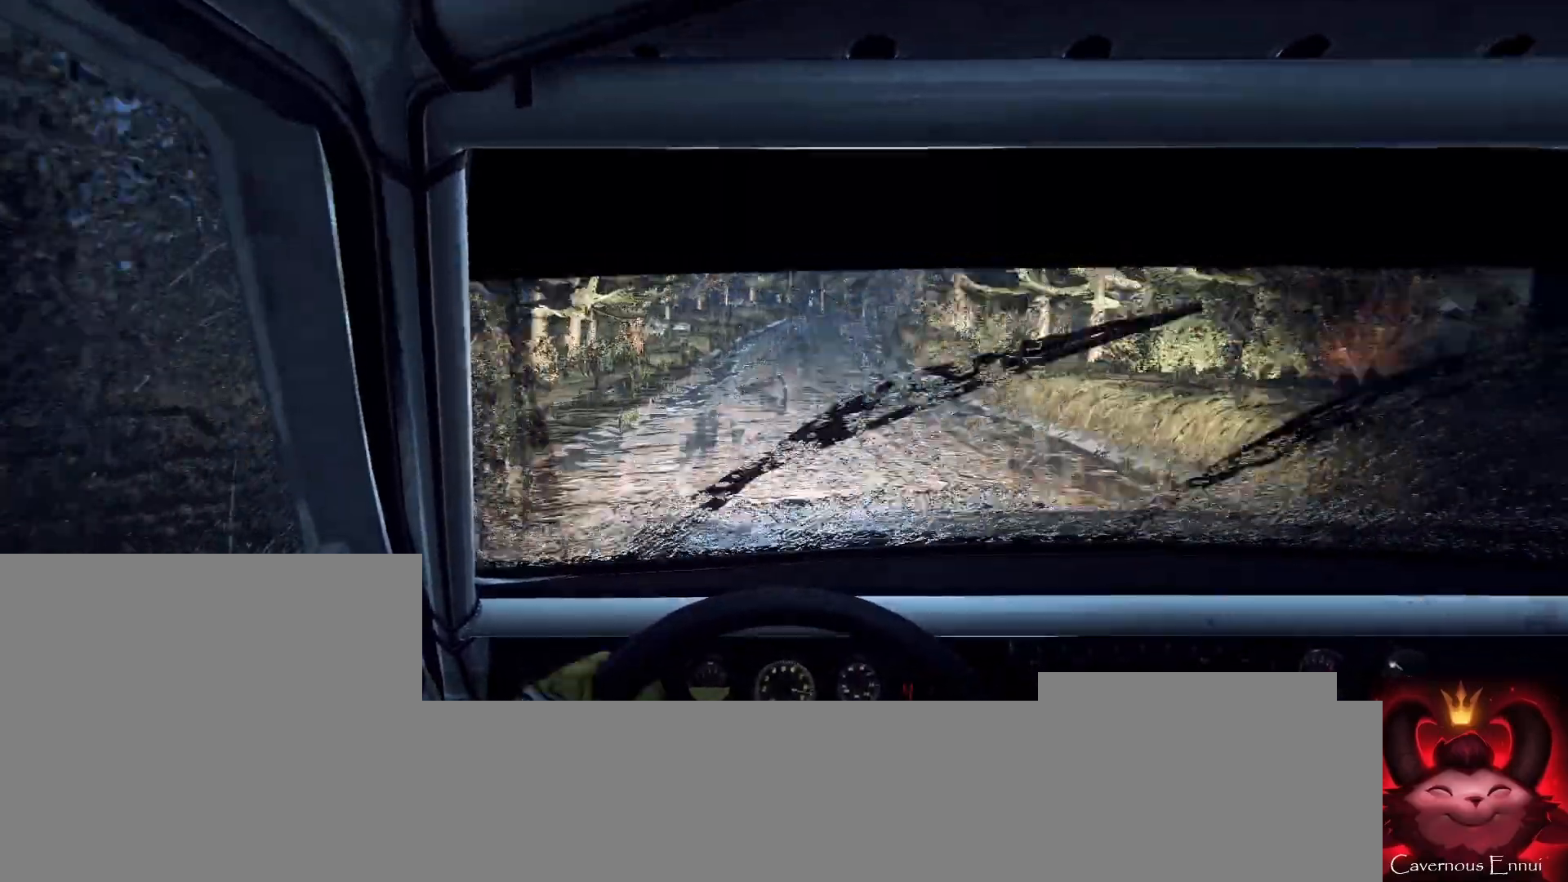
{"buttons": ["L2"], "left_stick": "center", "right_stick": "center", "events": [[233, "right_stick", "up"], [300, "left_stick", "left"], [333, "right_stick", "center"], [400, "left_stick", "center"], [467, "L2", "down"]]}
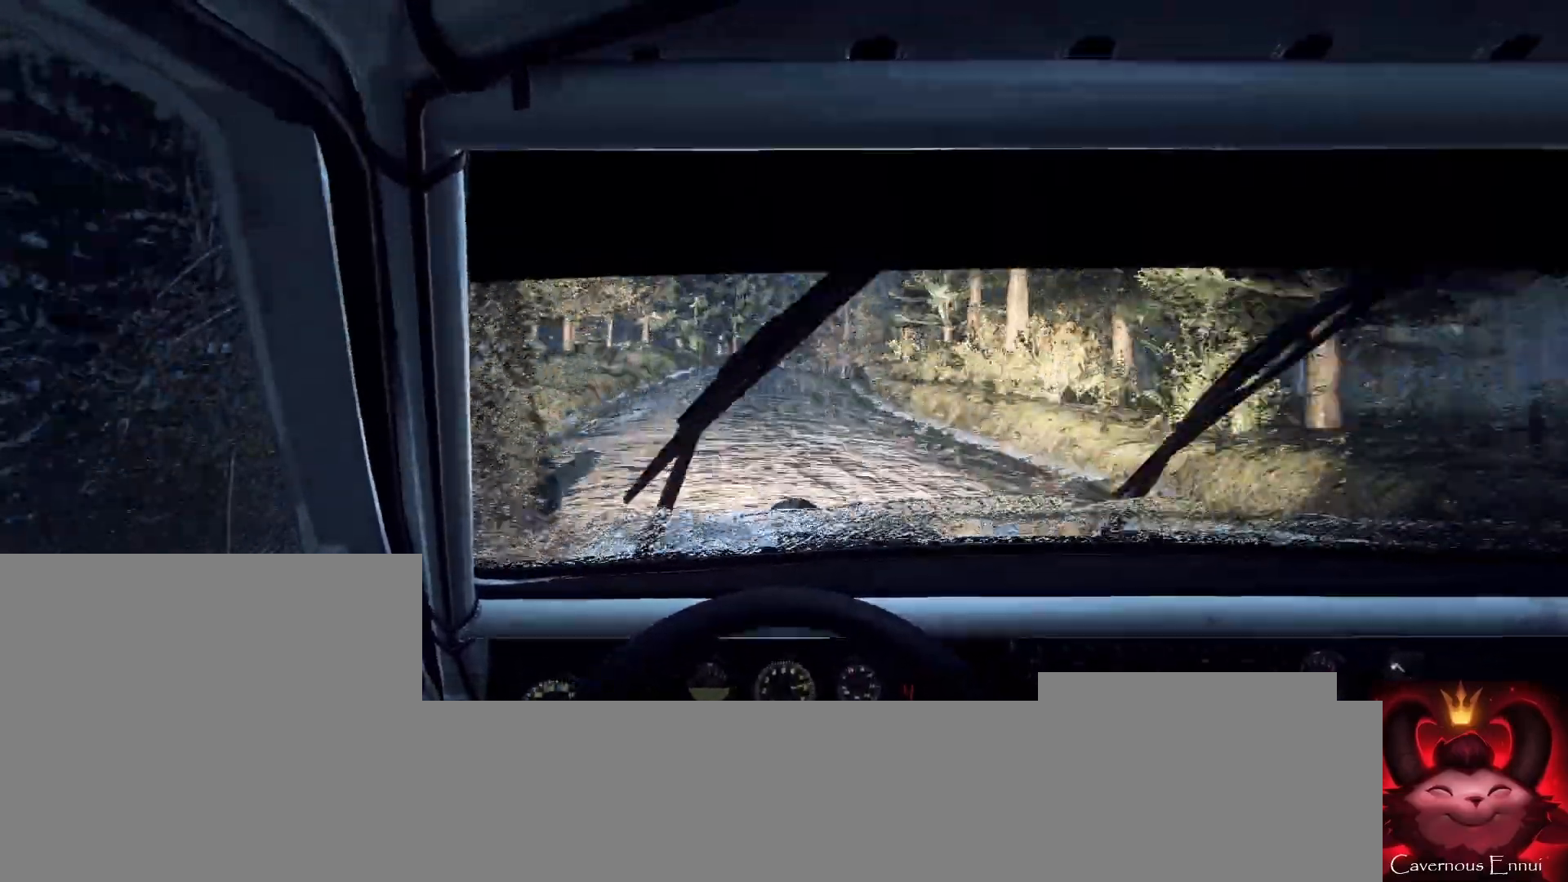
{"buttons": ["L2"], "left_stick": "right", "right_stick": "center", "events": [[33, "left_stick", "right"], [100, "L2", "up"], [200, "L2", "down"], [300, "L2", "up"], [333, "left_stick", "center"], [433, "L2", "down"], [500, "left_stick", "right"]]}
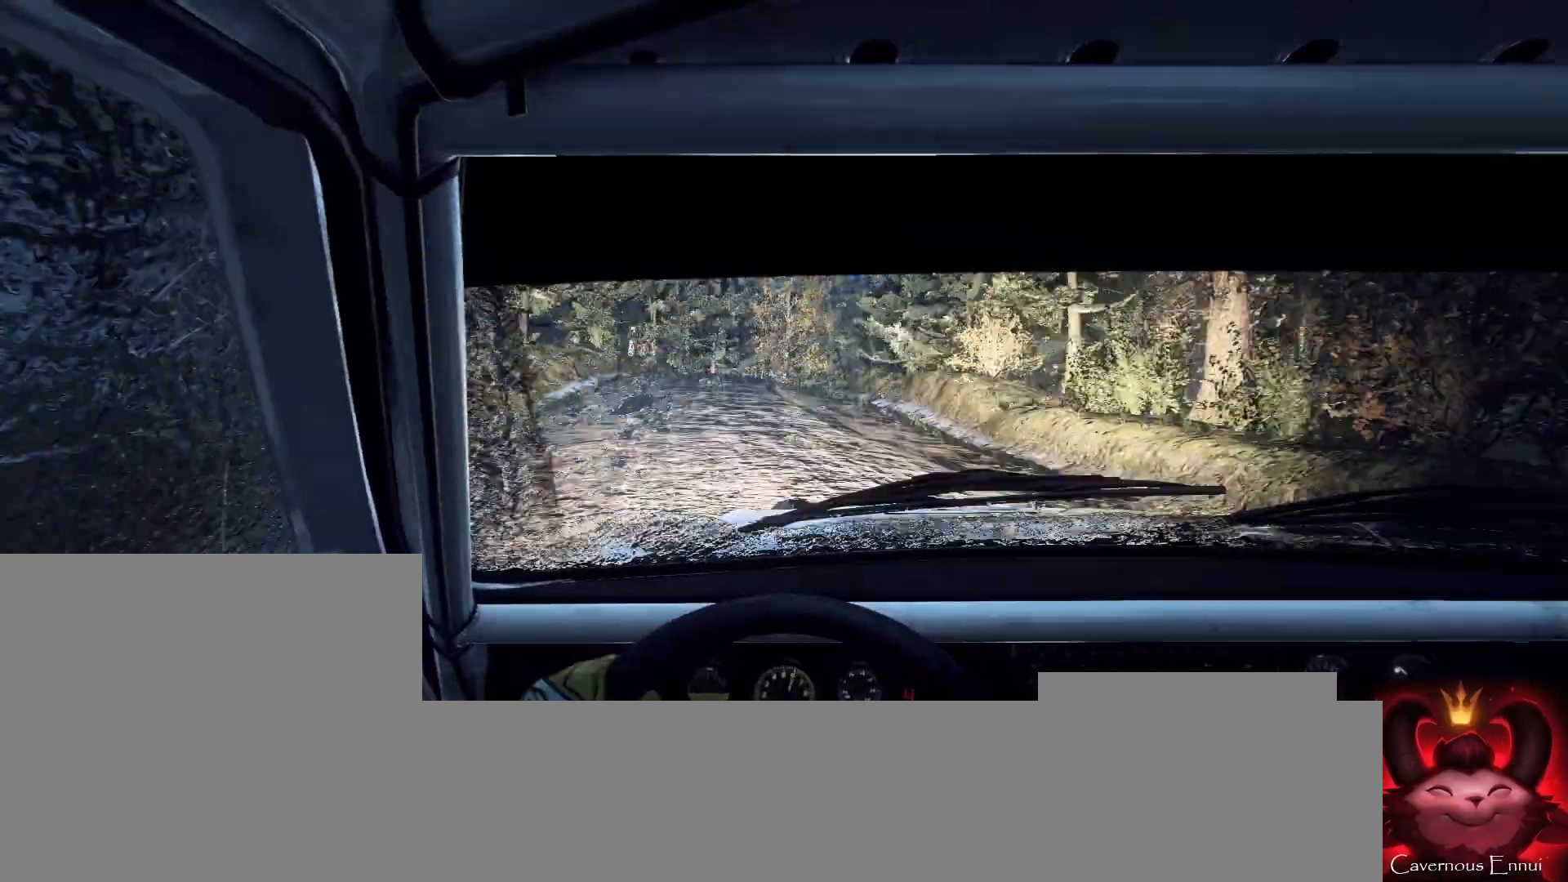
{"buttons": [], "left_stick": "center", "right_stick": "center", "events": [[67, "L2", "up"], [167, "L2", "down"], [233, "L1", "down"], [233, "L2", "up"], [300, "L1", "up"], [400, "left_stick", "center"]]}
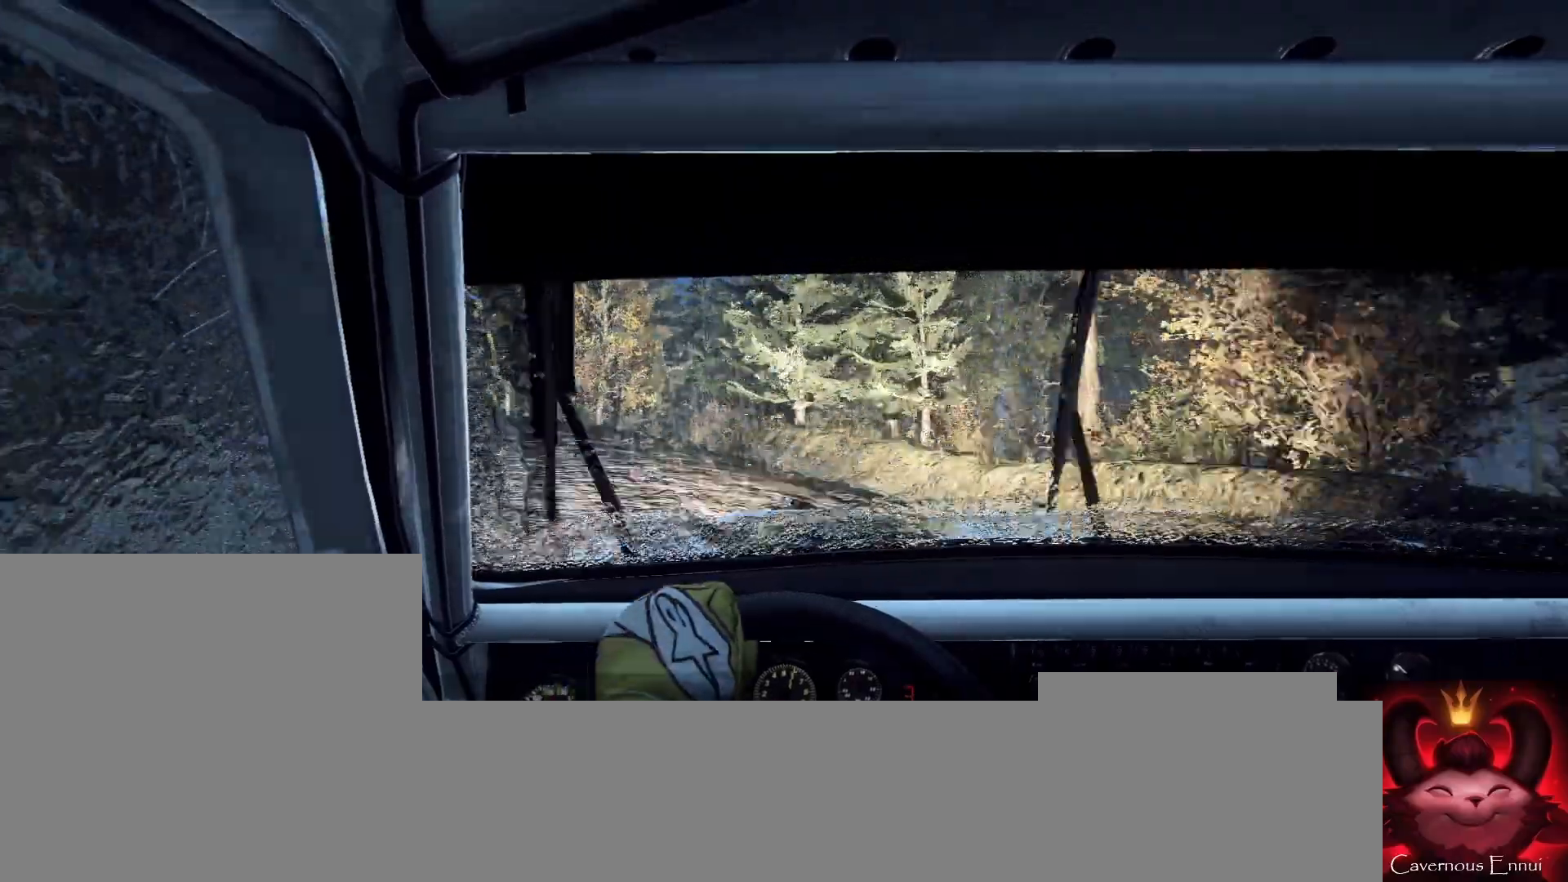
{"buttons": [], "left_stick": "center", "right_stick": "center", "events": [[67, "left_stick", "down-left"], [233, "right_stick", "up"], [300, "left_stick", "center"], [433, "right_stick", "center"]]}
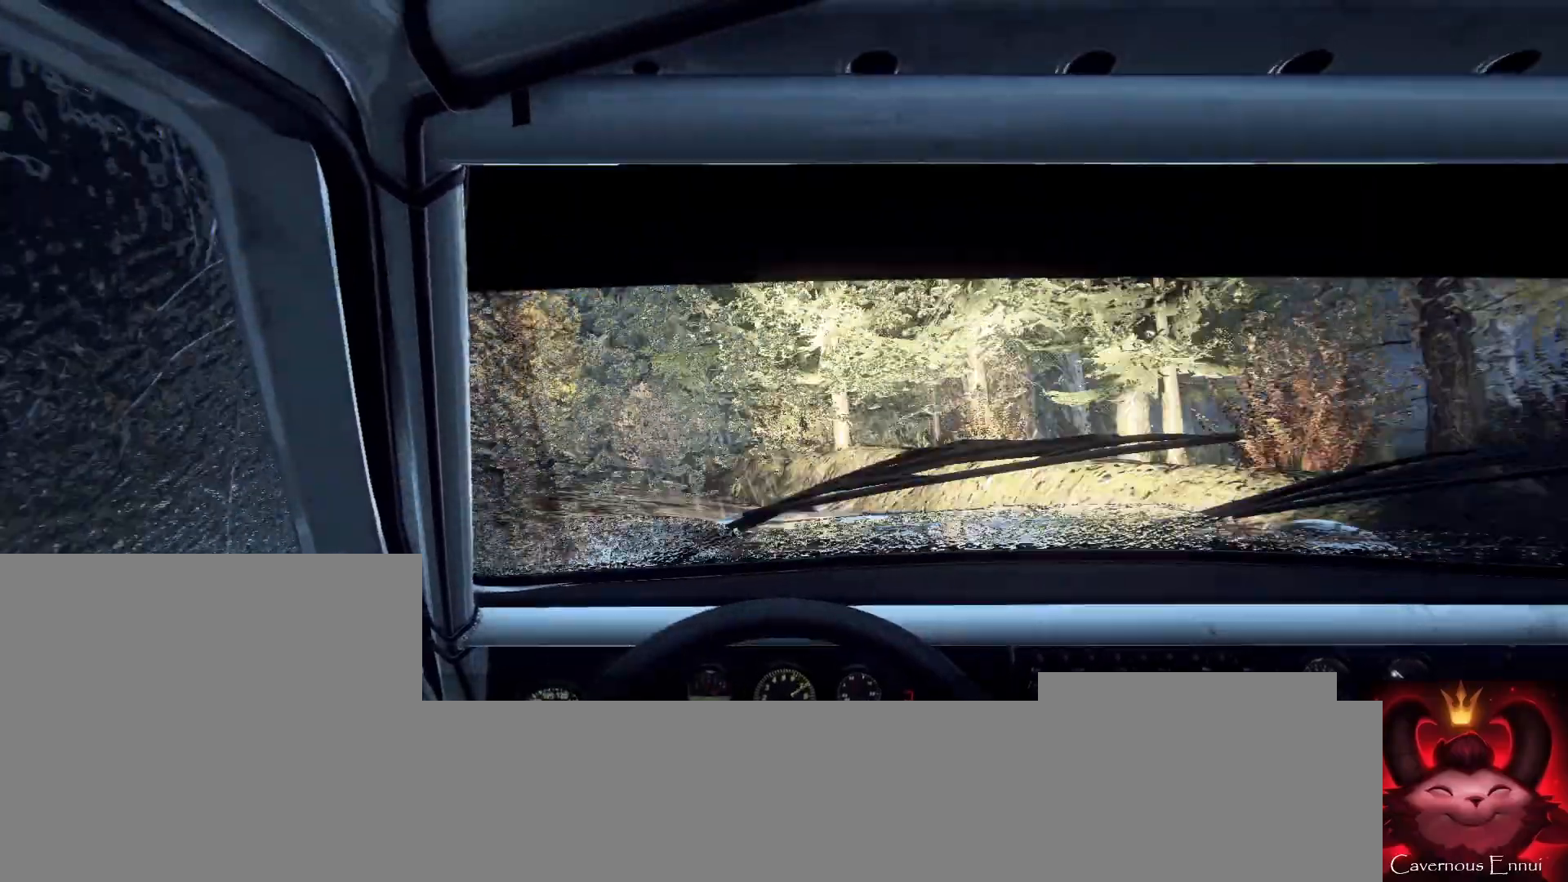
{"buttons": [], "left_stick": "right", "right_stick": "center", "events": [[133, "left_stick", "right"]]}
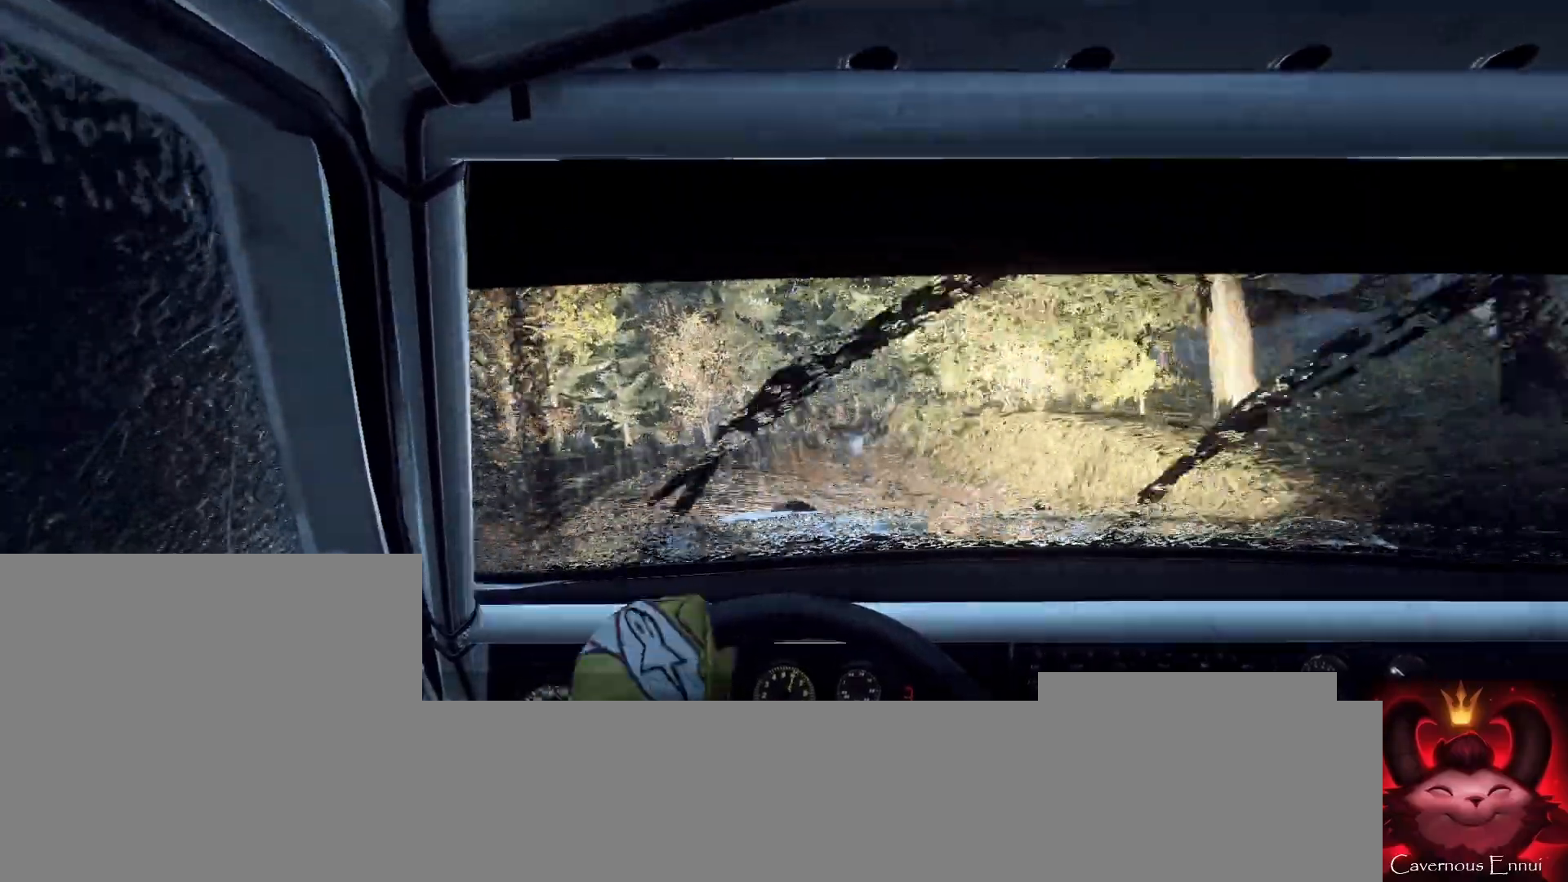
{"buttons": [], "left_stick": "center", "right_stick": "up-right", "events": [[100, "left_stick", "center"], [100, "right_stick", "up"], [267, "left_stick", "left"], [267, "right_stick", "center"], [433, "left_stick", "center"], [433, "right_stick", "up-right"]]}
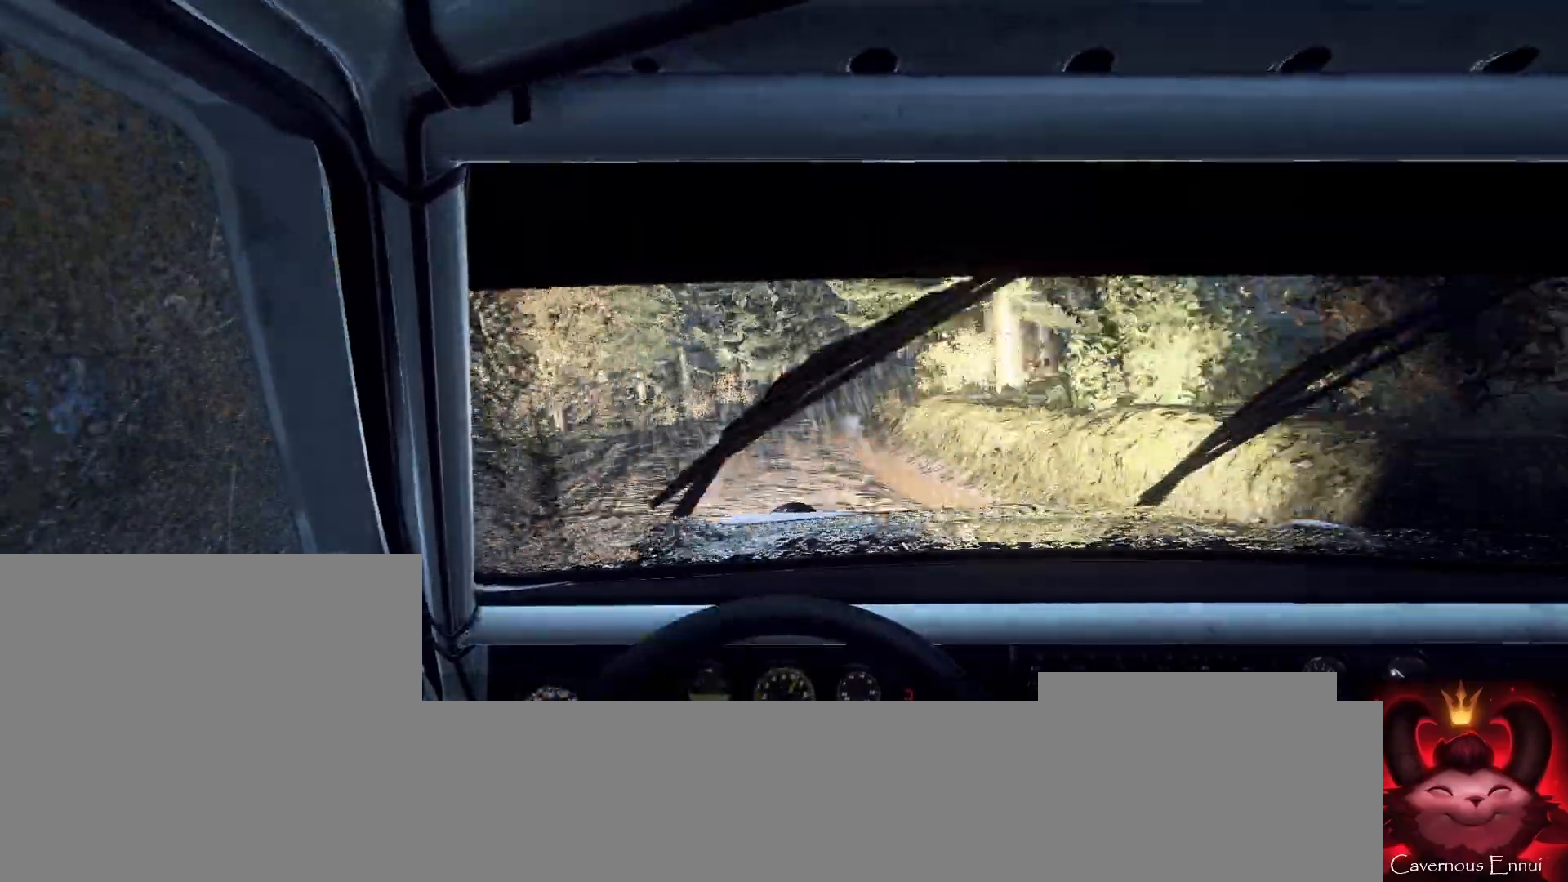
{"buttons": [], "left_stick": "right", "right_stick": "center", "events": [[67, "right_stick", "center"], [167, "left_stick", "right"]]}
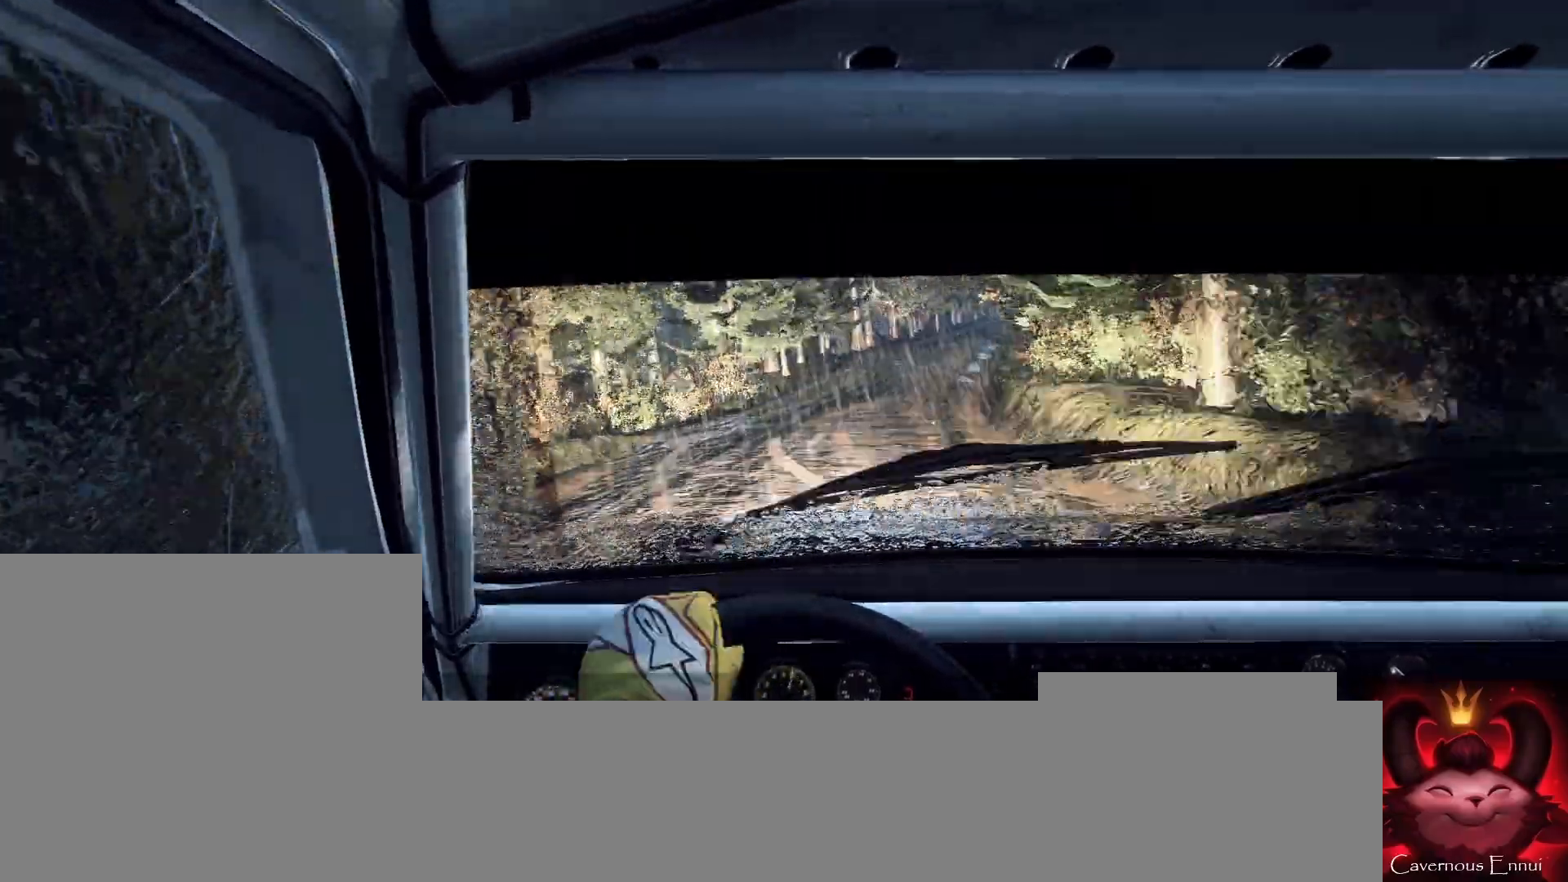
{"buttons": [], "left_stick": "center", "right_stick": "center", "events": [[500, "left_stick", "center"]]}
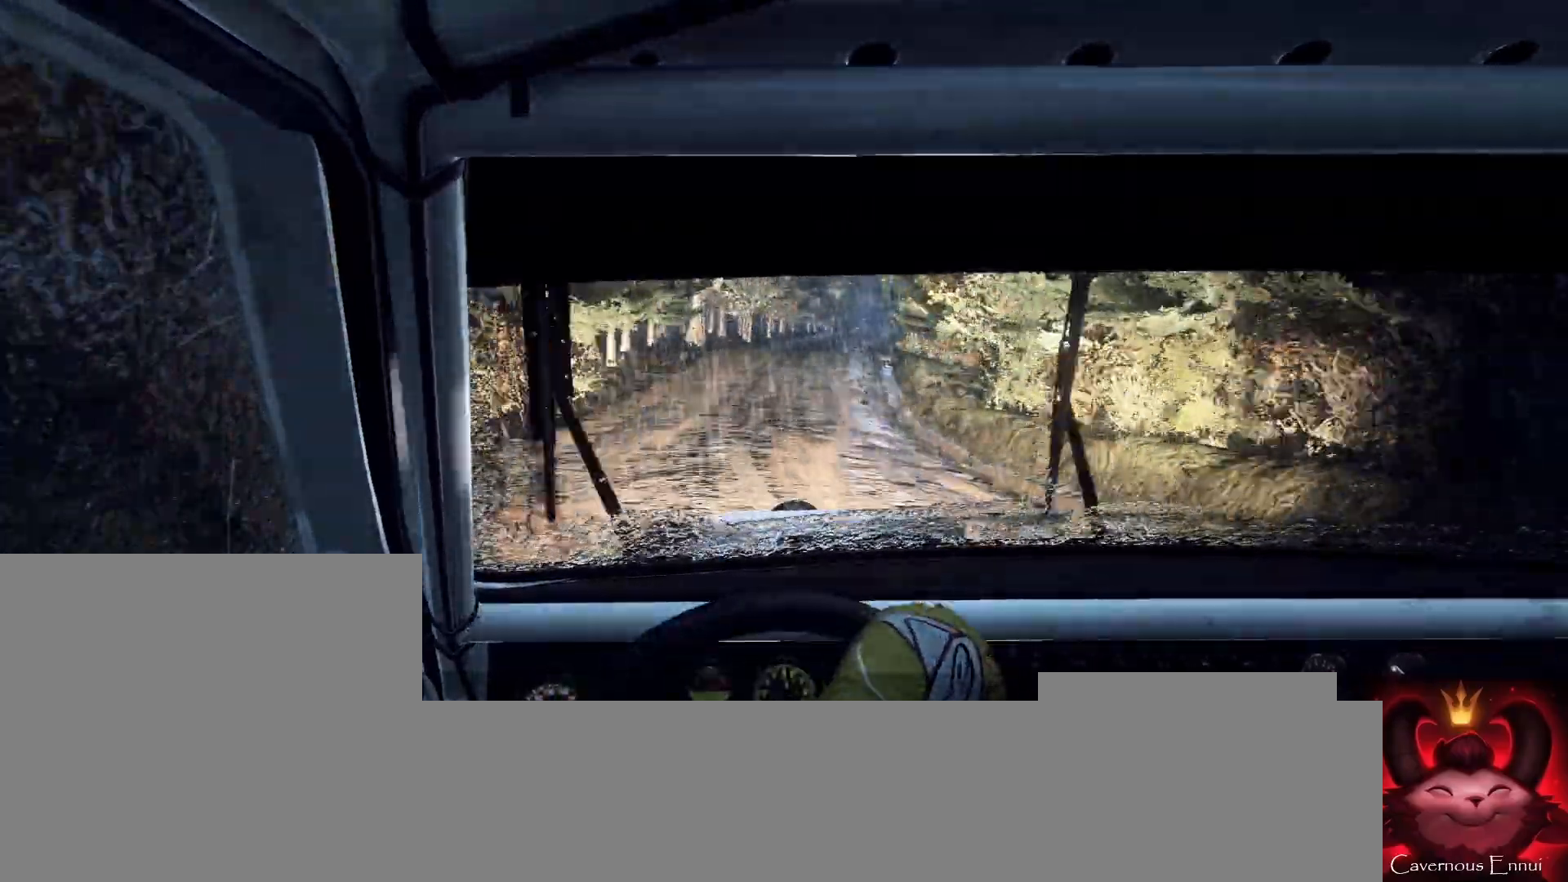
{"buttons": [], "left_stick": "left", "right_stick": "up", "events": [[100, "left_stick", "left"], [300, "left_stick", "center"], [367, "left_stick", "left"], [367, "right_stick", "up"]]}
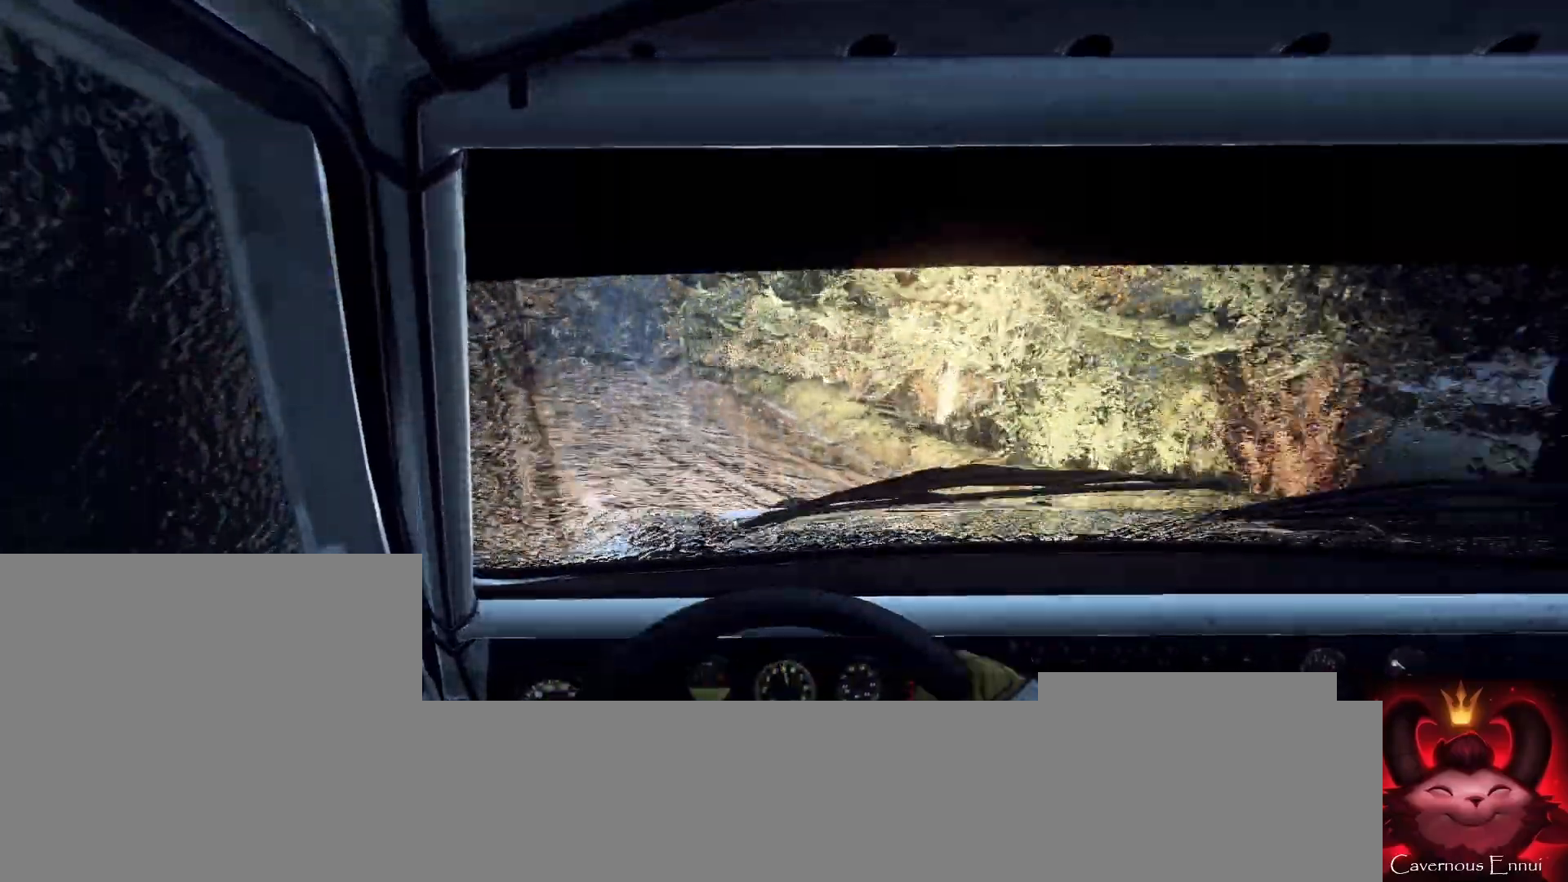
{"buttons": [], "left_stick": "center", "right_stick": "up", "events": [[233, "left_stick", "center"], [300, "left_stick", "left"], [433, "left_stick", "center"]]}
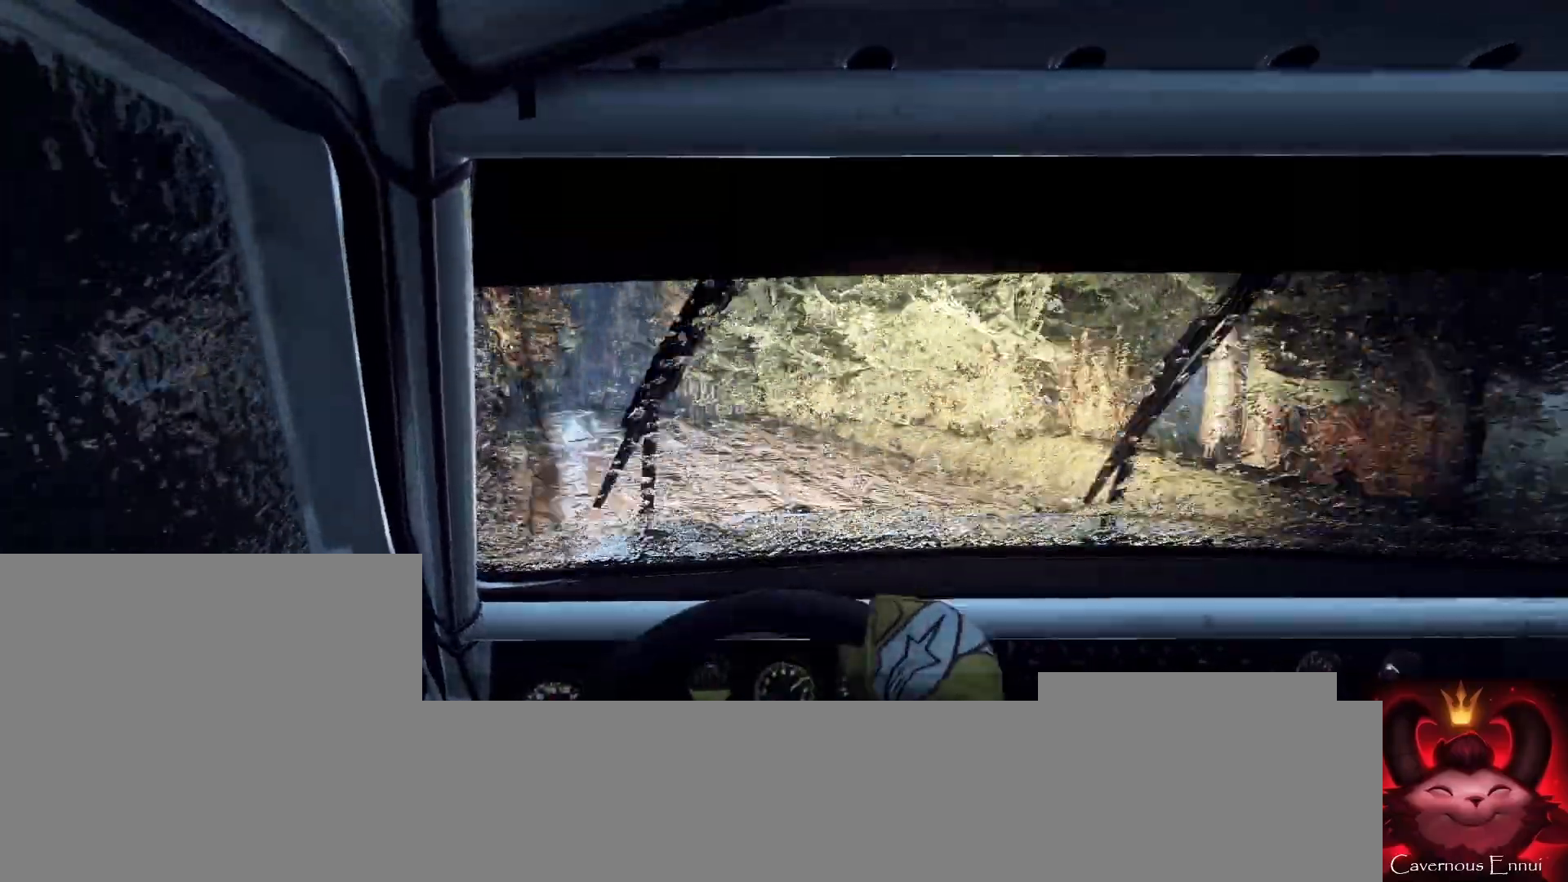
{"buttons": [], "left_stick": "center", "right_stick": "up", "events": [[267, "left_stick", "right"], [467, "left_stick", "center"]]}
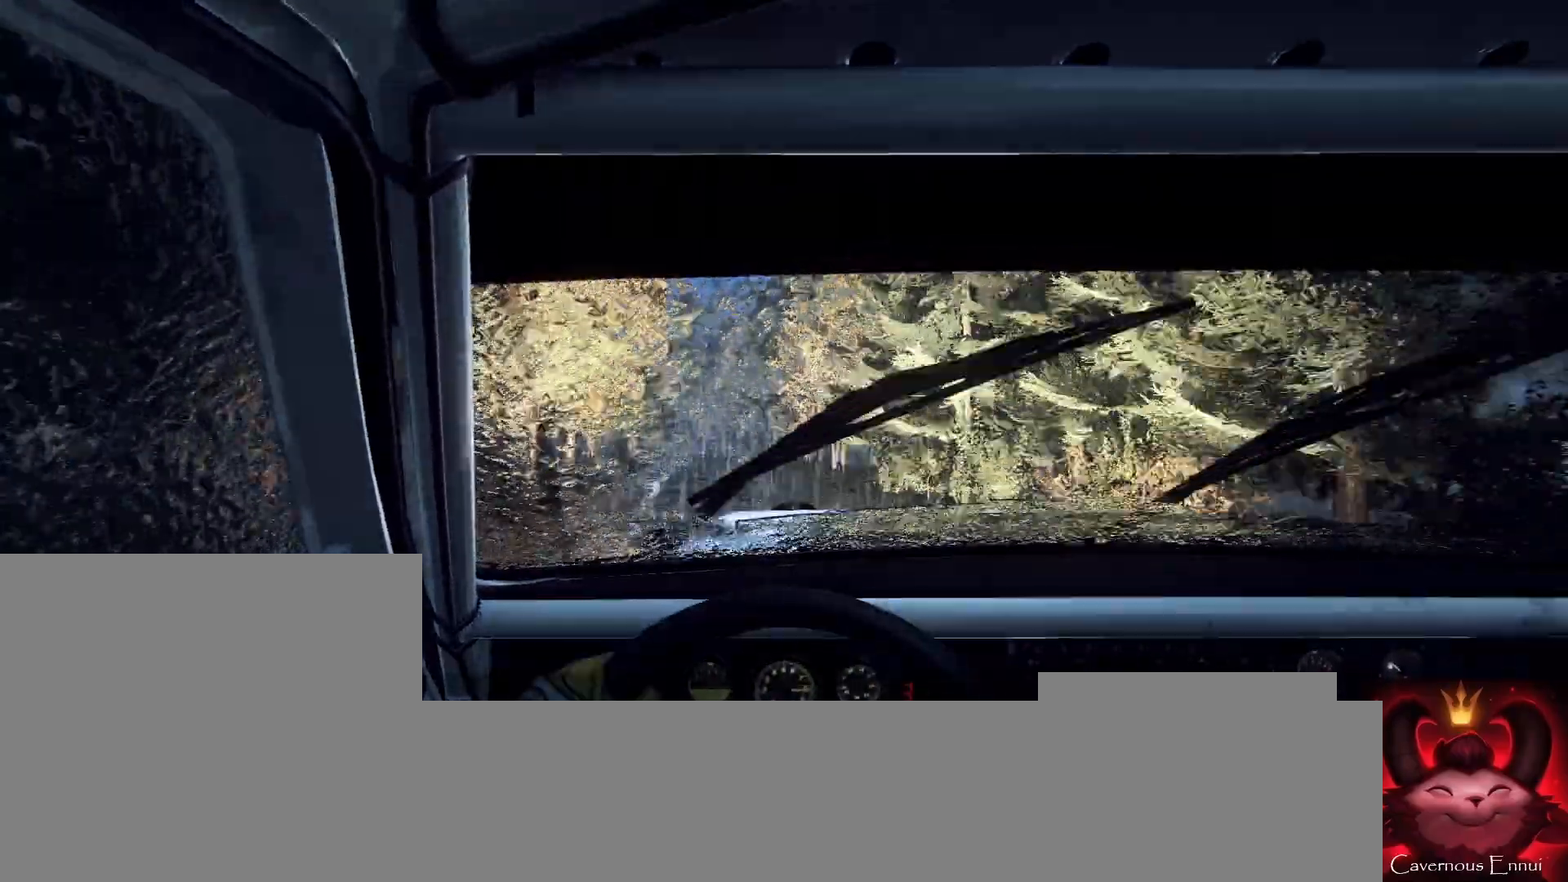
{"buttons": [], "left_stick": "center", "right_stick": "up", "events": [[233, "R1", "down"], [267, "left_stick", "right"], [333, "R1", "up"], [433, "left_stick", "center"]]}
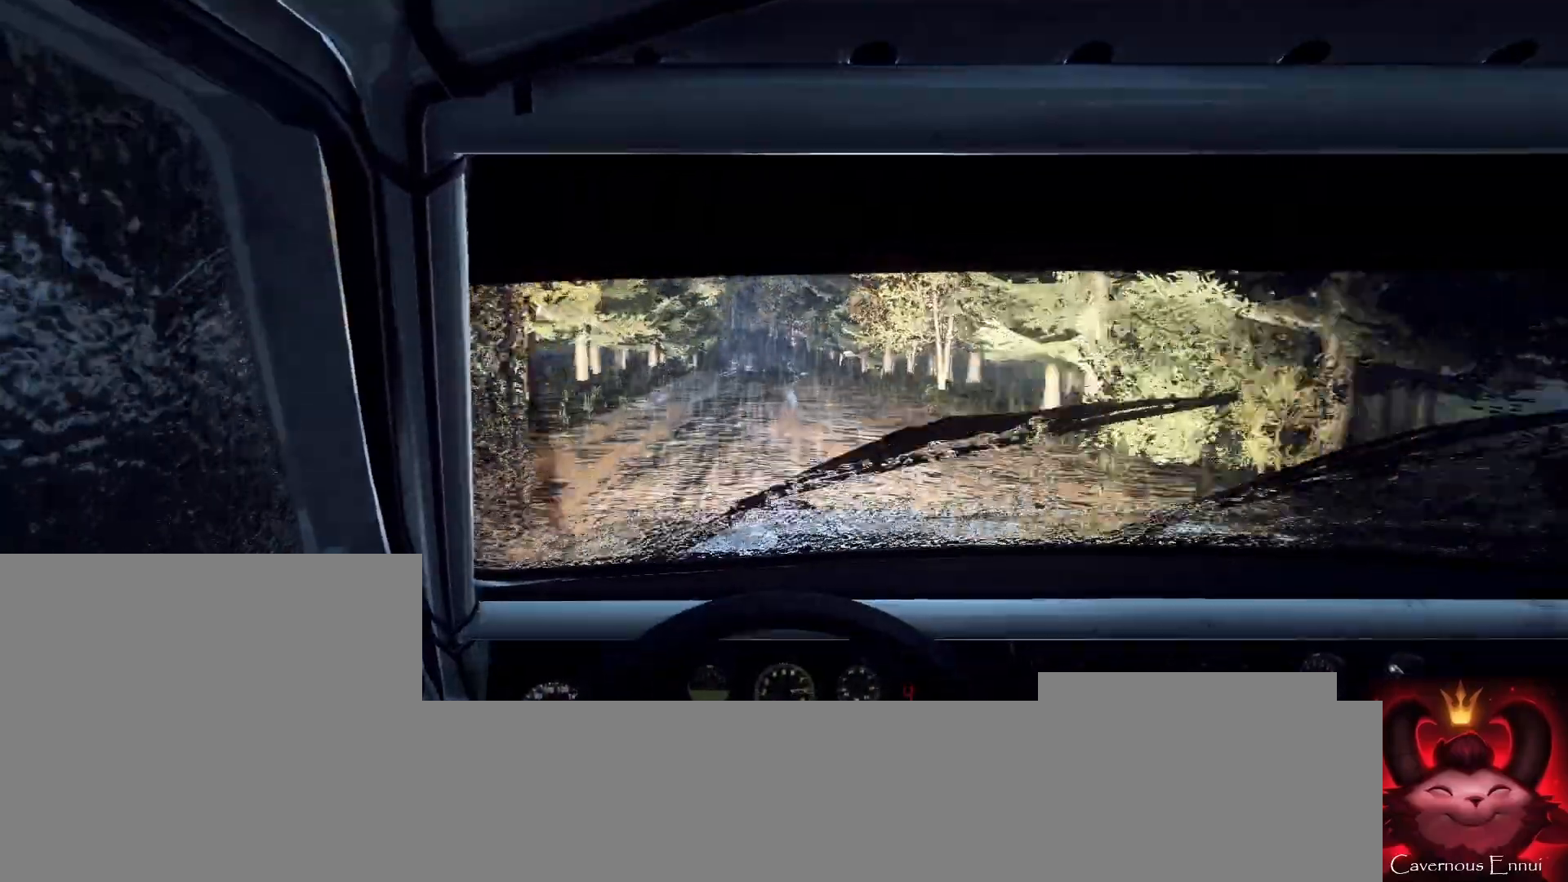
{"buttons": [], "left_stick": "down-left", "right_stick": "up", "events": [[300, "left_stick", "down-left"]]}
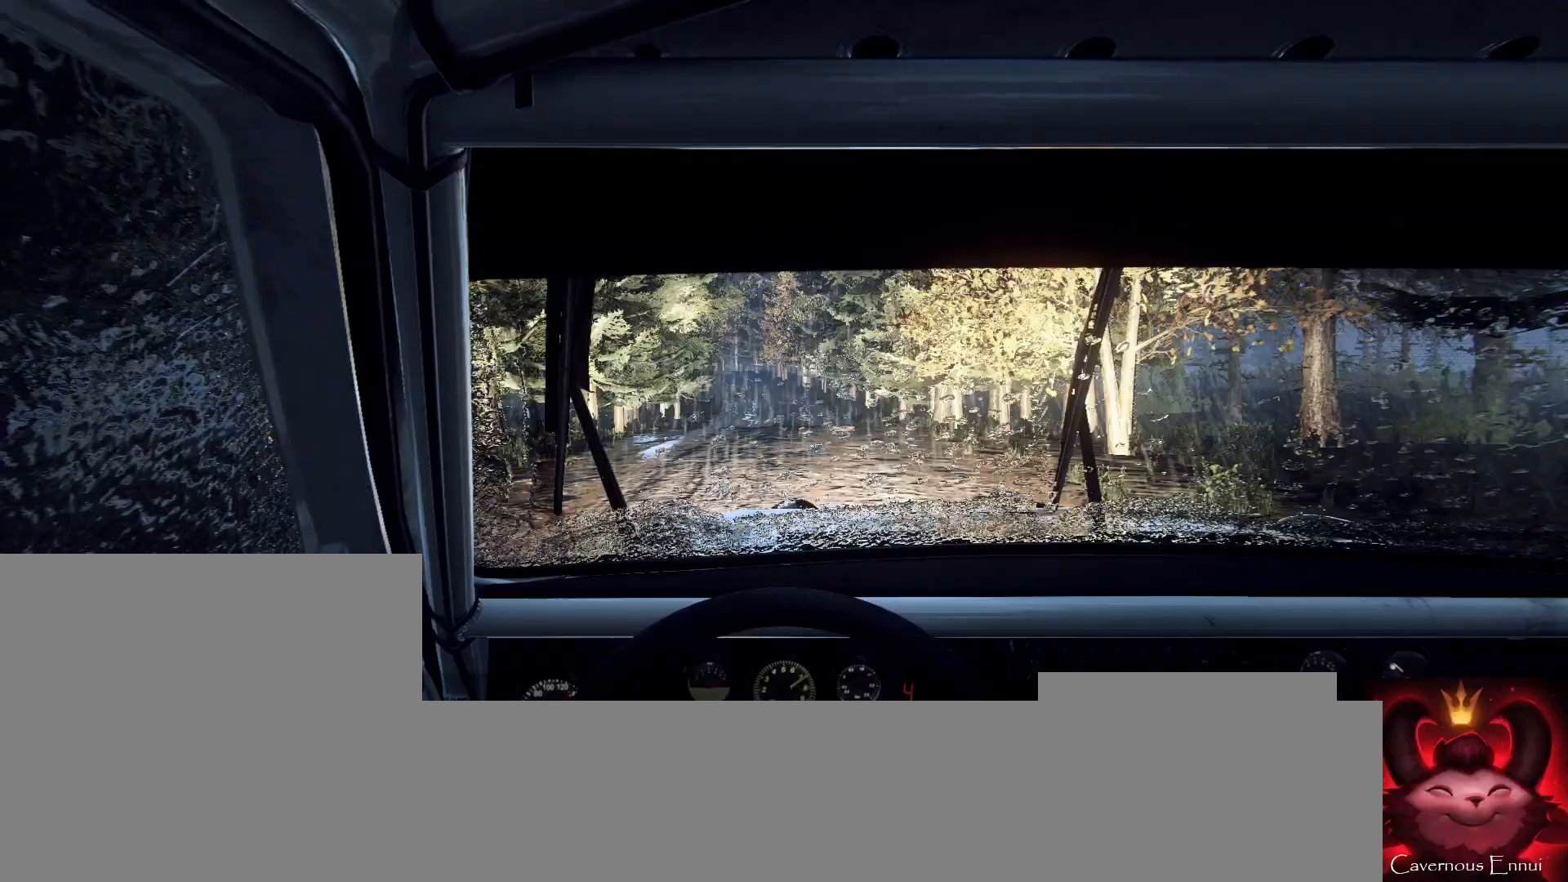
{"buttons": [], "left_stick": "right", "right_stick": "up", "events": [[33, "left_stick", "center"], [367, "left_stick", "right"]]}
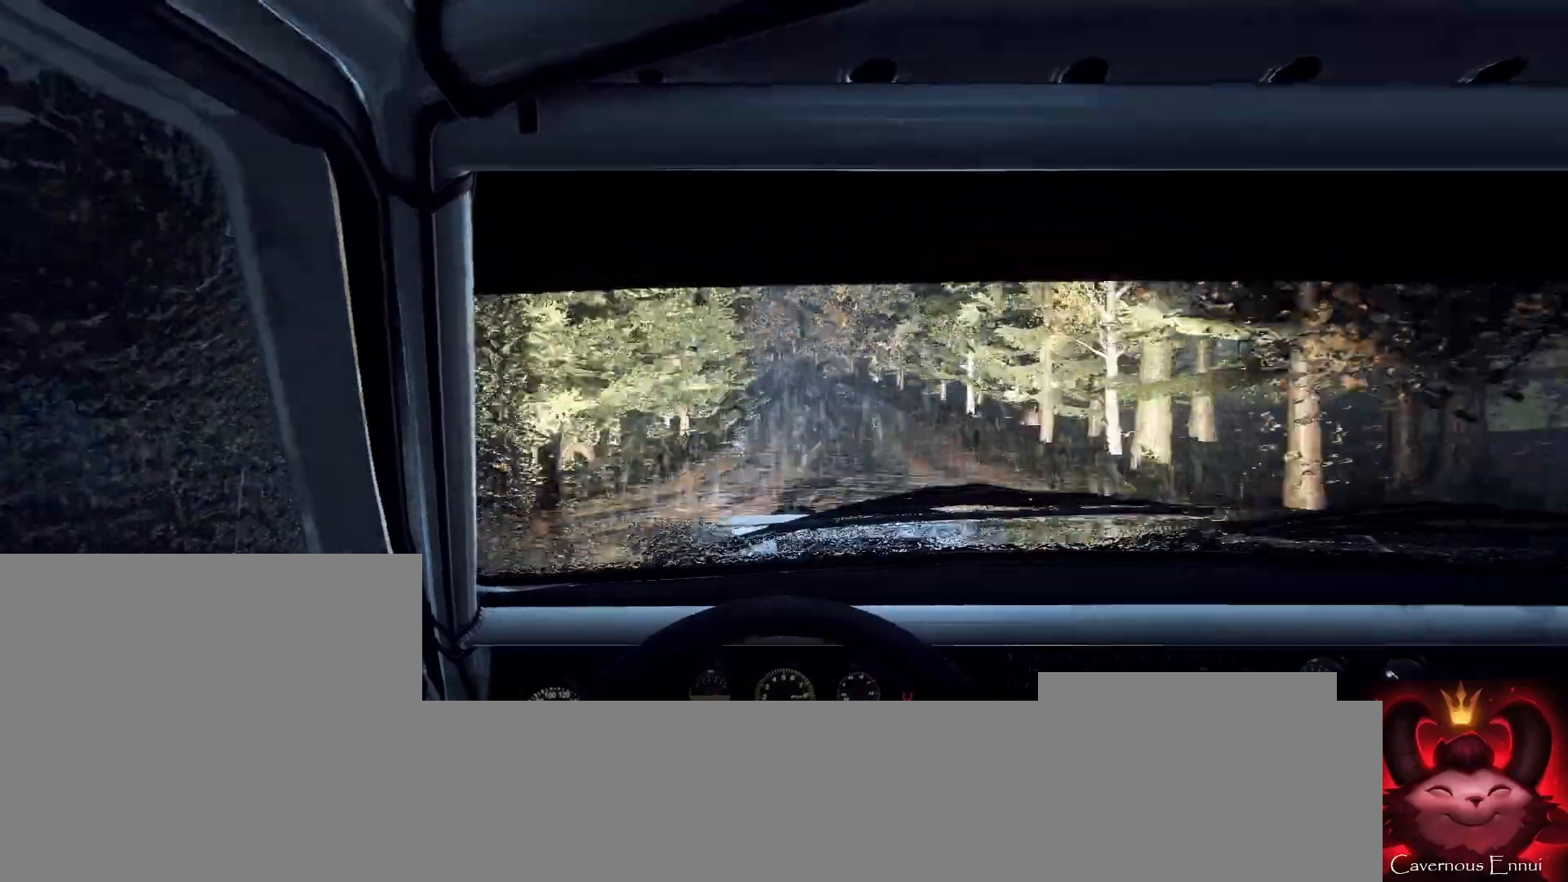
{"buttons": ["L2"], "left_stick": "left", "right_stick": "center", "events": [[33, "left_stick", "center"], [200, "right_stick", "center"], [267, "left_stick", "right"], [400, "left_stick", "center"], [400, "right_stick", "up"], [500, "L2", "down"], [500, "left_stick", "left"], [500, "right_stick", "center"]]}
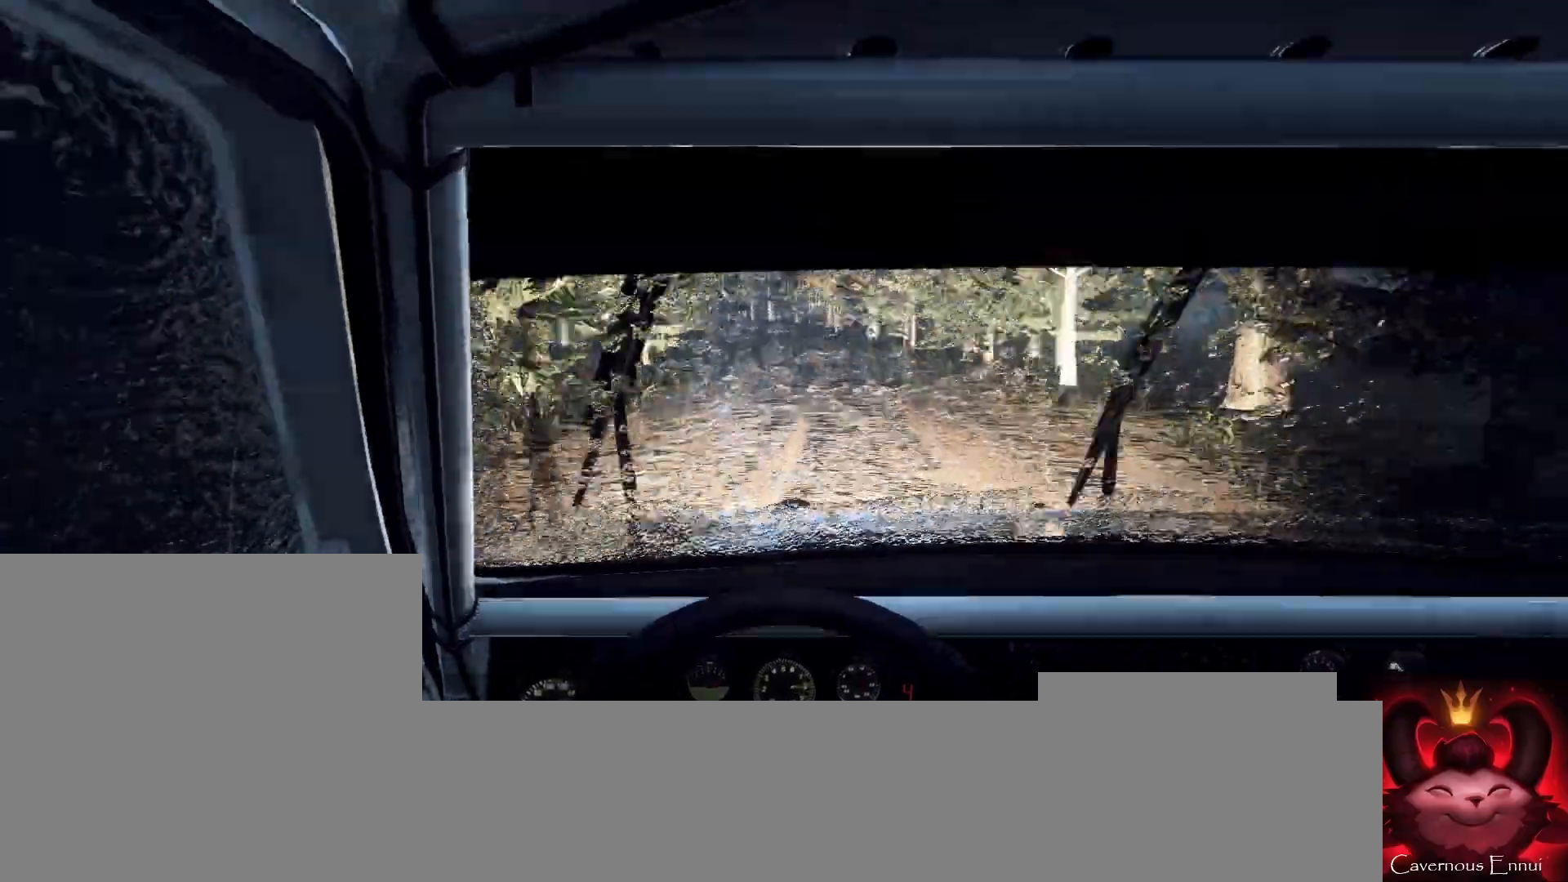
{"buttons": ["L2"], "left_stick": "left", "right_stick": "up", "events": [[333, "L2", "up"], [333, "left_stick", "center"], [333, "right_stick", "up"], [467, "L2", "down"], [467, "left_stick", "left"]]}
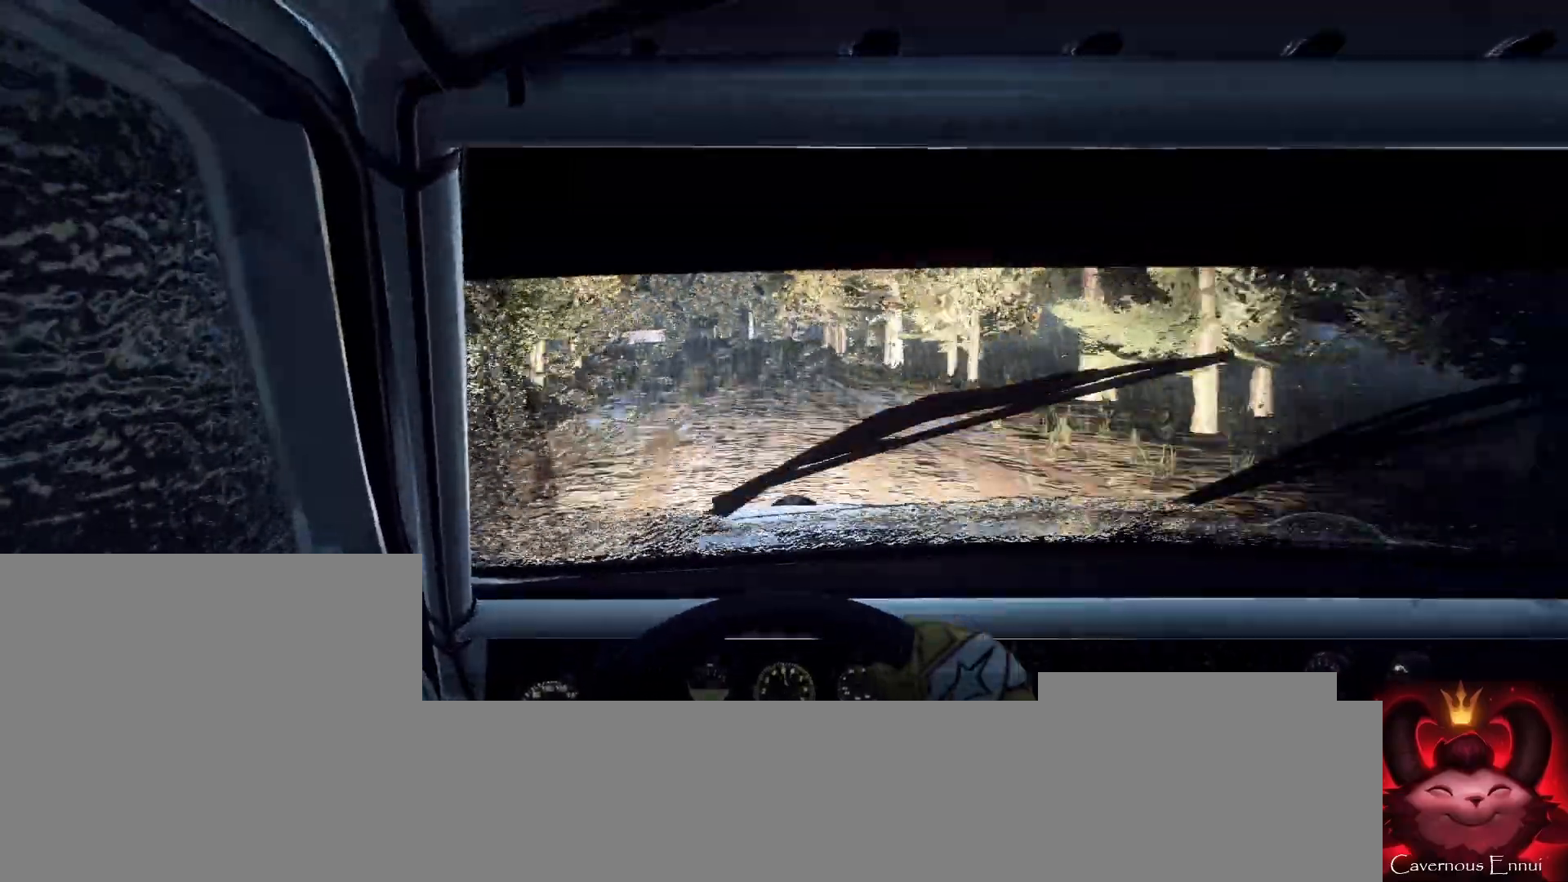
{"buttons": ["L2"], "left_stick": "center", "right_stick": "center", "events": [[33, "right_stick", "center"], [67, "L2", "up"], [233, "L1", "down"], [333, "L1", "up"], [367, "left_stick", "center"], [400, "L2", "down"]]}
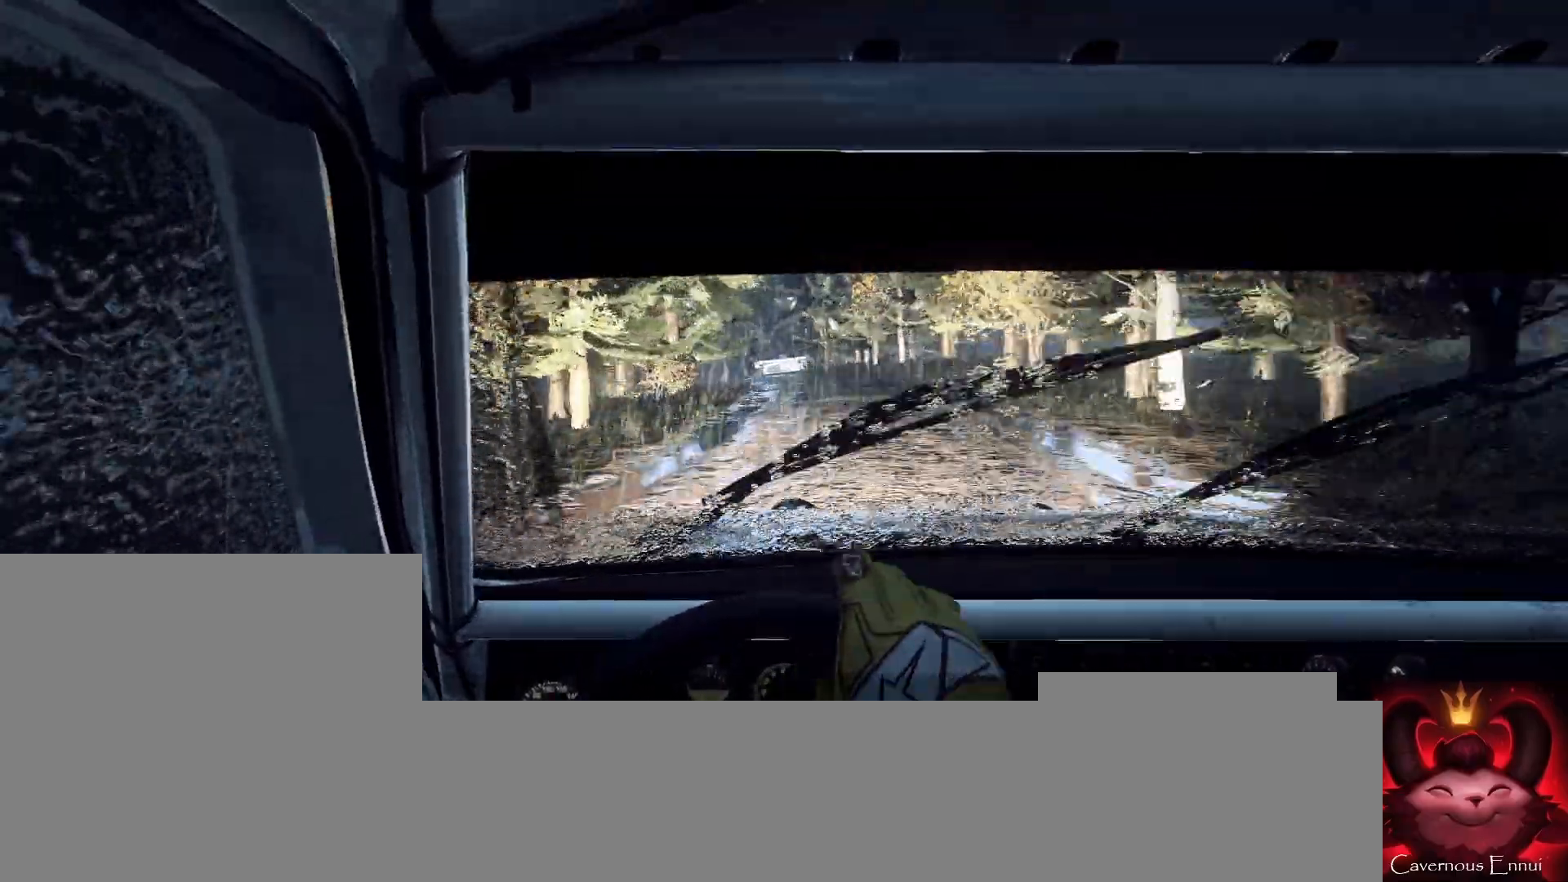
{"buttons": [], "left_stick": "right", "right_stick": "center", "events": [[67, "L2", "up"], [233, "left_stick", "right"], [233, "right_stick", "up"], [400, "right_stick", "center"]]}
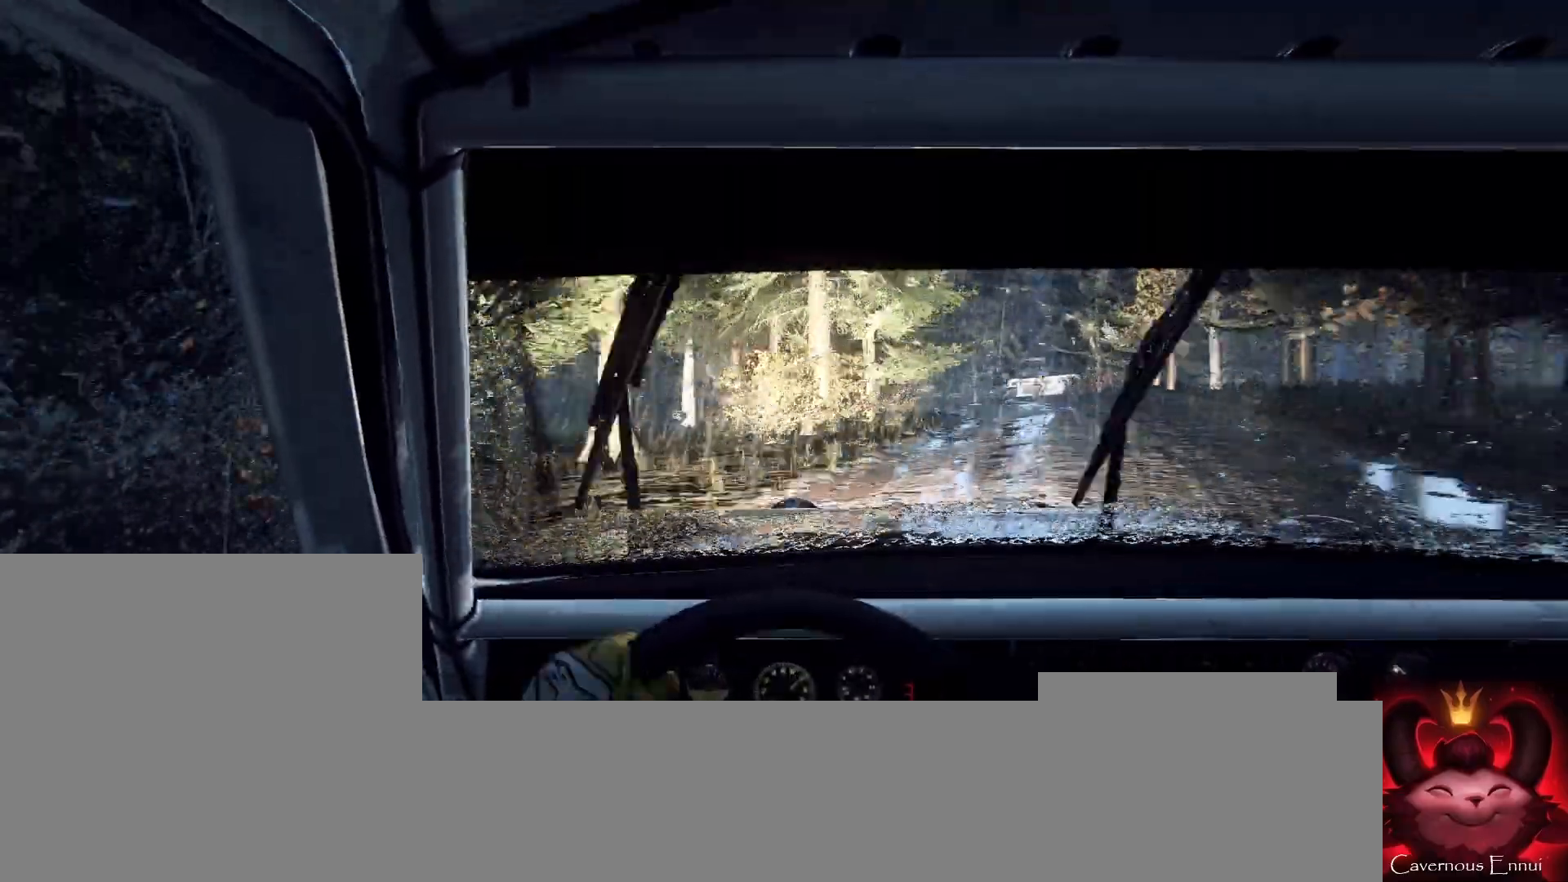
{"buttons": [], "left_stick": "right", "right_stick": "up", "events": [[33, "left_stick", "center"], [167, "right_stick", "up"], [400, "left_stick", "right"]]}
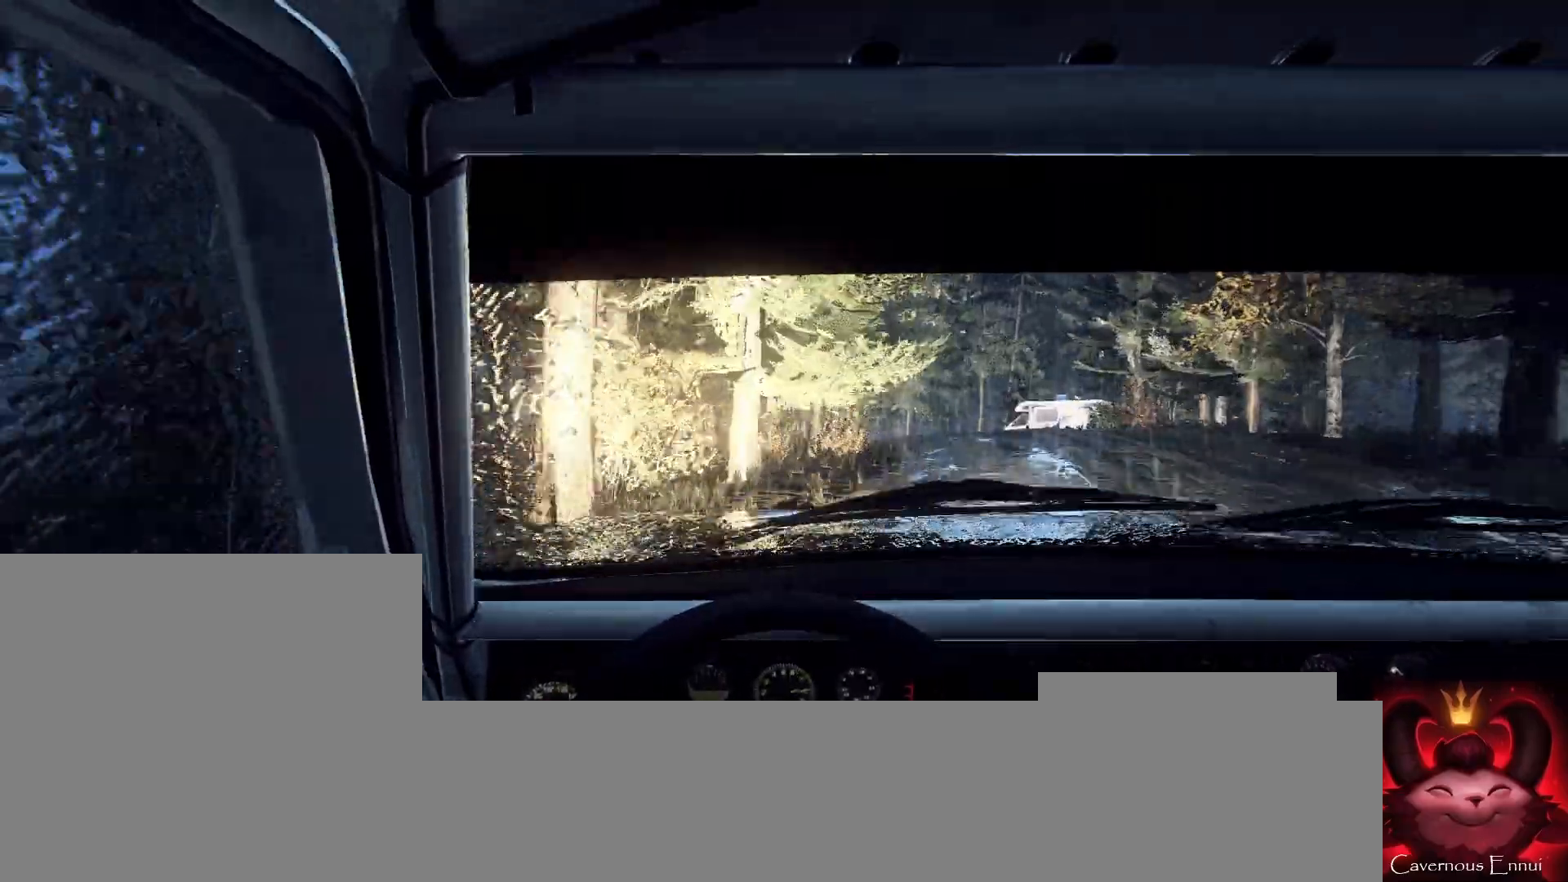
{"buttons": [], "left_stick": "left", "right_stick": "center", "events": [[33, "right_stick", "center"], [100, "left_stick", "center"], [267, "left_stick", "left"], [267, "right_stick", "up"], [333, "L2", "down"], [400, "L2", "up"], [400, "right_stick", "center"]]}
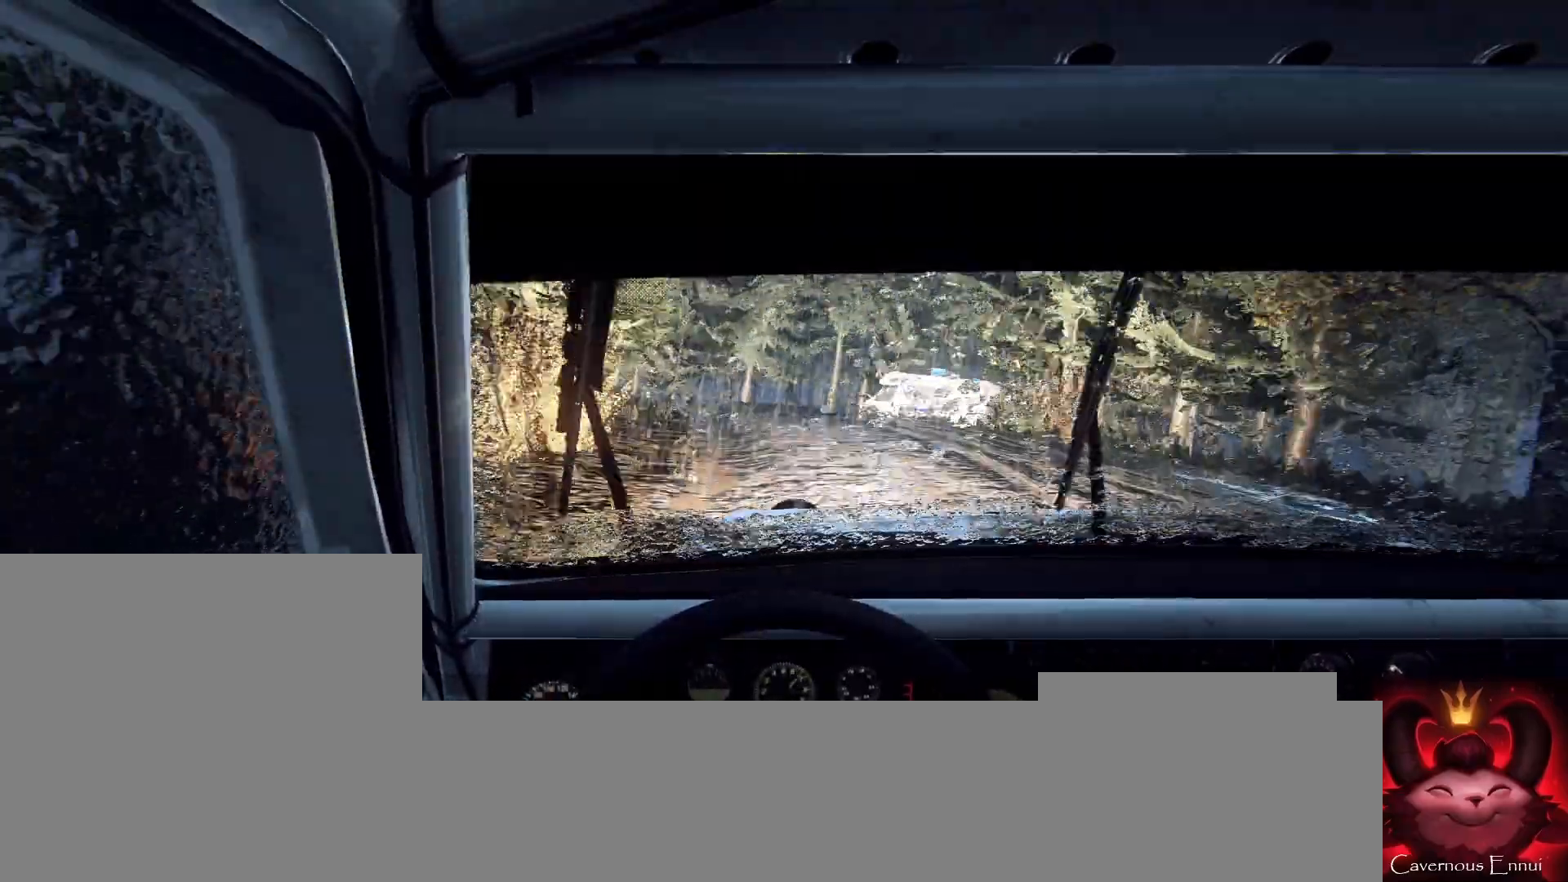
{"buttons": [], "left_stick": "left", "right_stick": "center", "events": [[267, "L2", "down"], [267, "left_stick", "center"], [333, "L2", "up"], [333, "right_stick", "up"], [400, "left_stick", "left"], [500, "right_stick", "center"]]}
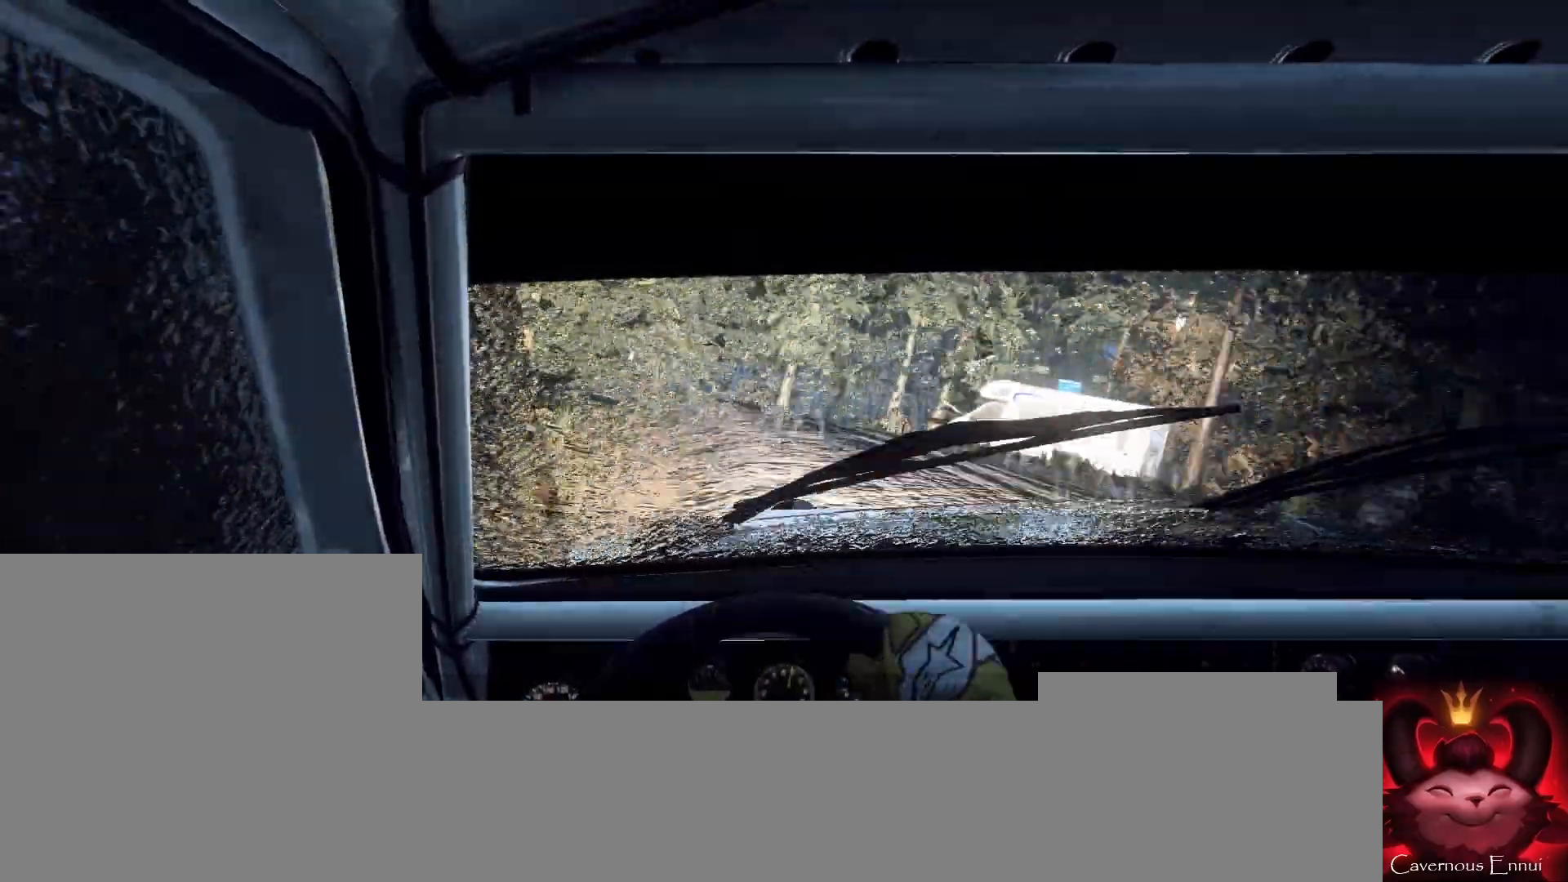
{"buttons": [], "left_stick": "center", "right_stick": "up", "events": [[233, "left_stick", "center"], [300, "left_stick", "left"], [400, "right_stick", "up"], [500, "left_stick", "center"]]}
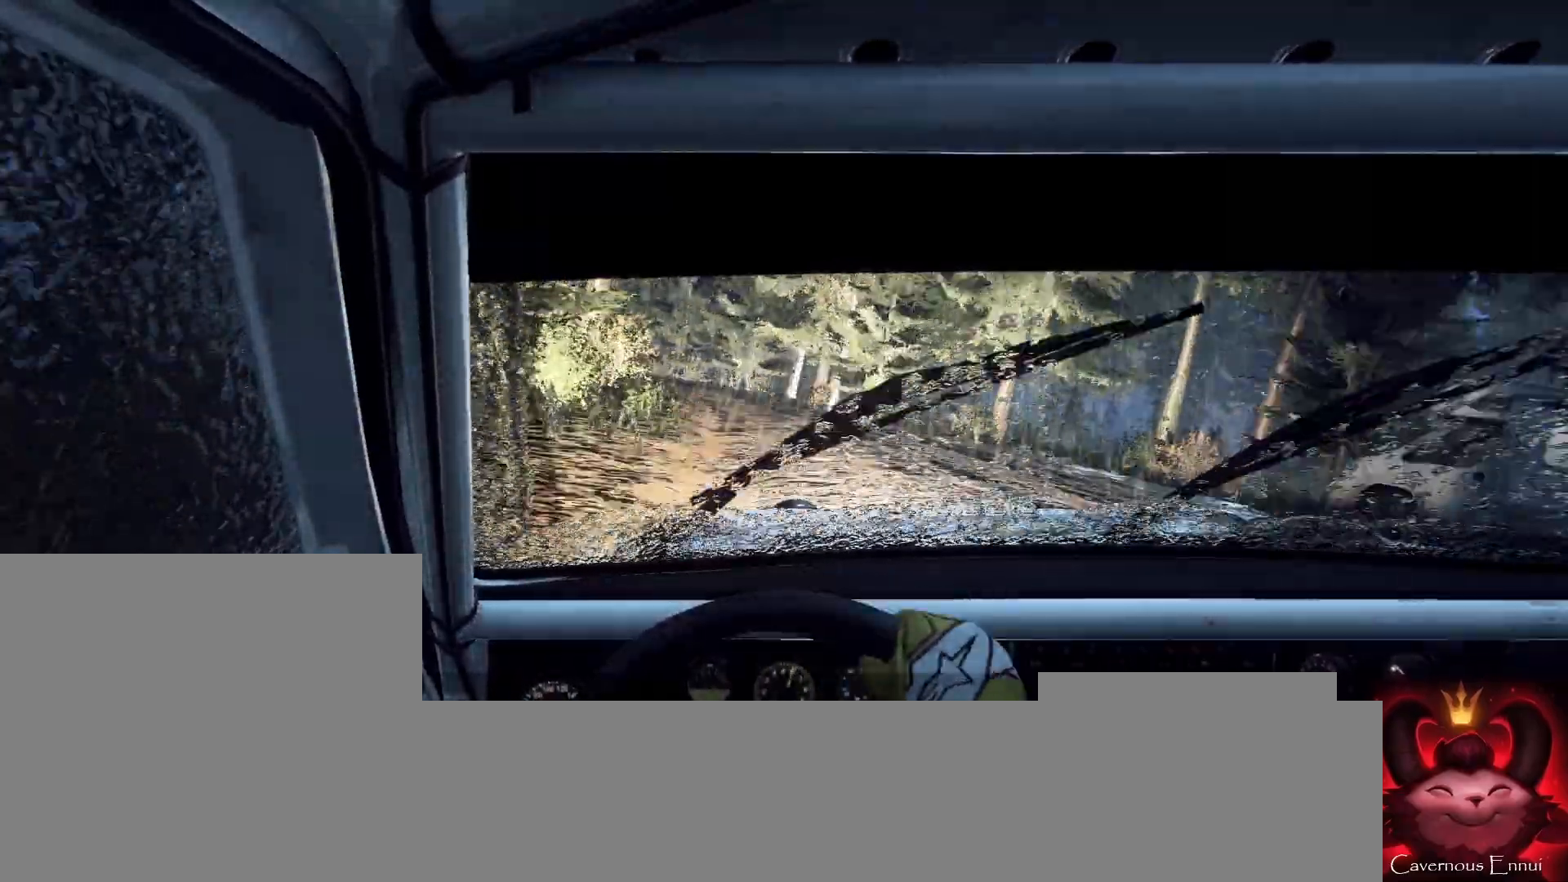
{"buttons": [], "left_stick": "left", "right_stick": "center", "events": [[67, "left_stick", "left"], [67, "right_stick", "center"], [200, "left_stick", "center"], [233, "right_stick", "up"], [400, "left_stick", "left"], [467, "right_stick", "center"]]}
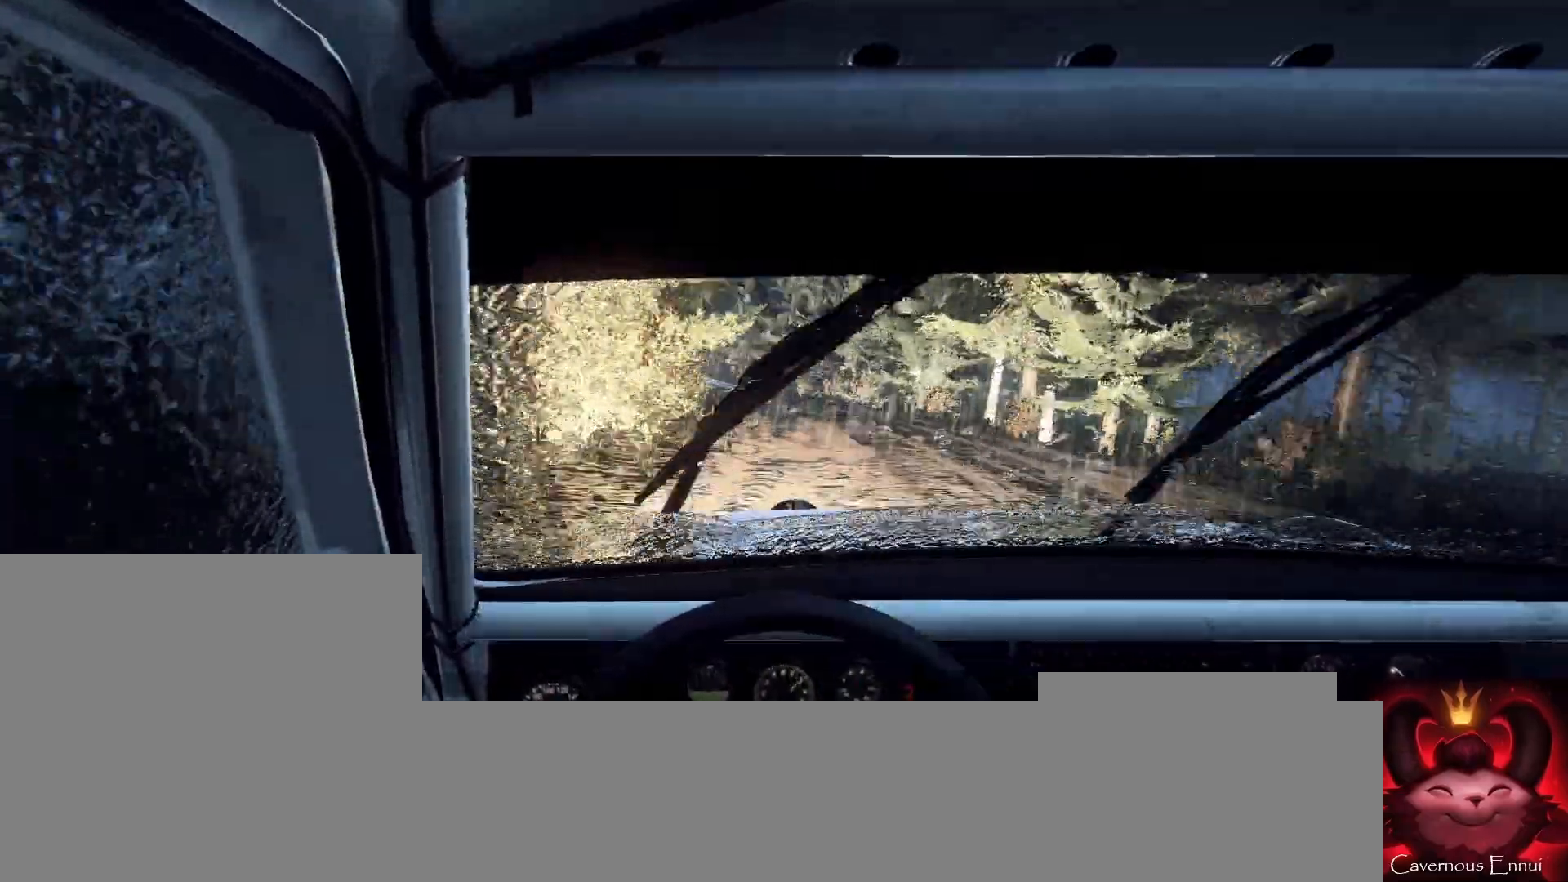
{"buttons": [], "left_stick": "center", "right_stick": "center", "events": [[33, "left_stick", "center"], [200, "left_stick", "left"], [367, "right_stick", "up"], [500, "left_stick", "center"], [500, "right_stick", "center"]]}
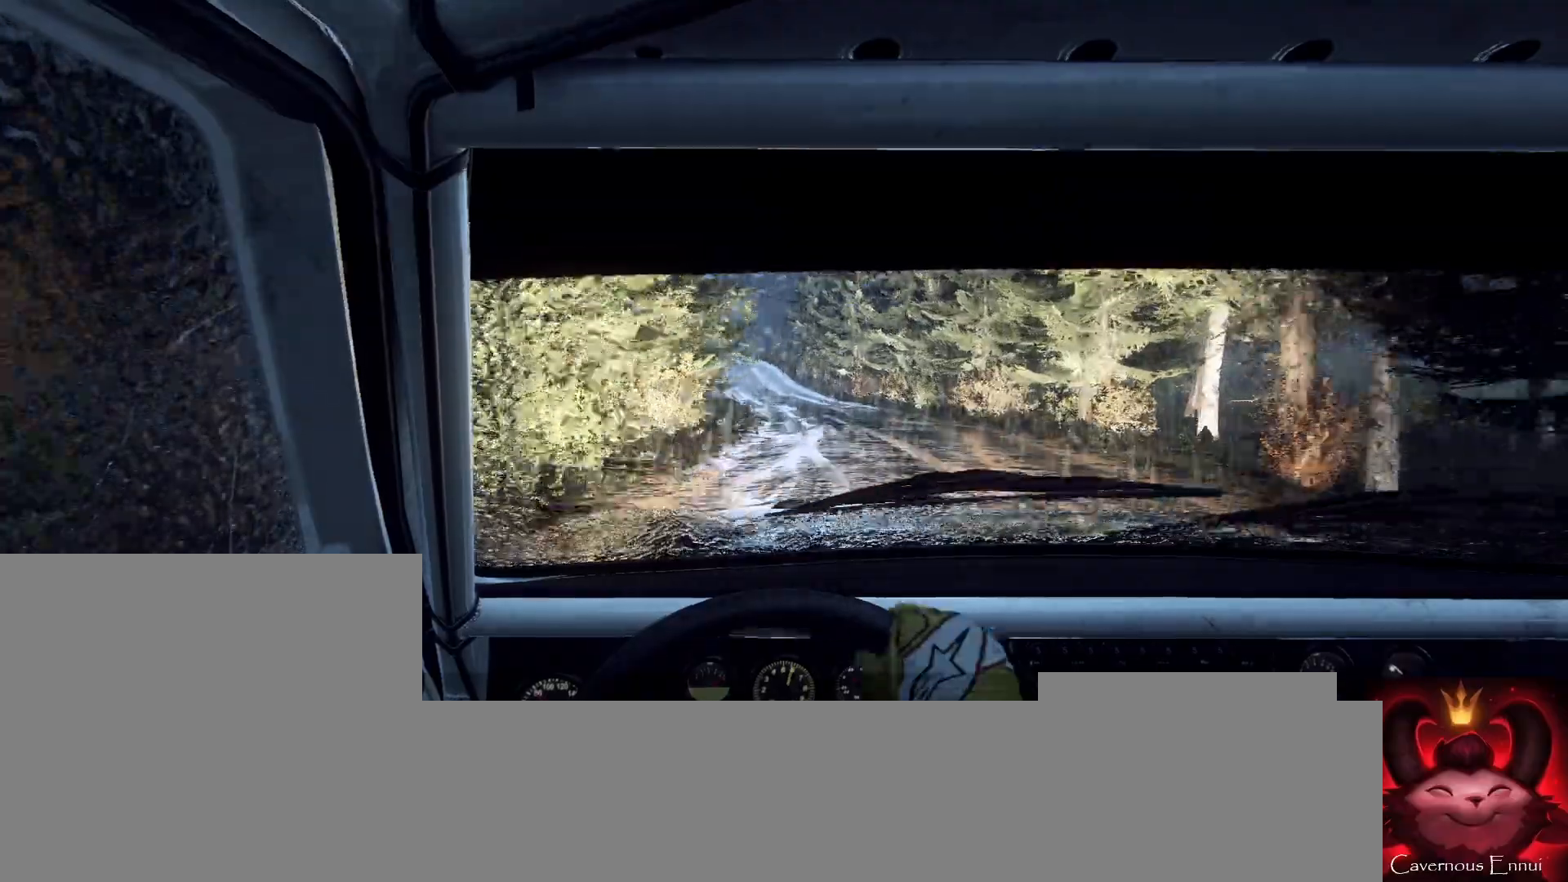
{"buttons": [], "left_stick": "left", "right_stick": "up", "events": [[67, "left_stick", "left"], [300, "left_stick", "center"], [433, "left_stick", "left"], [433, "right_stick", "up"]]}
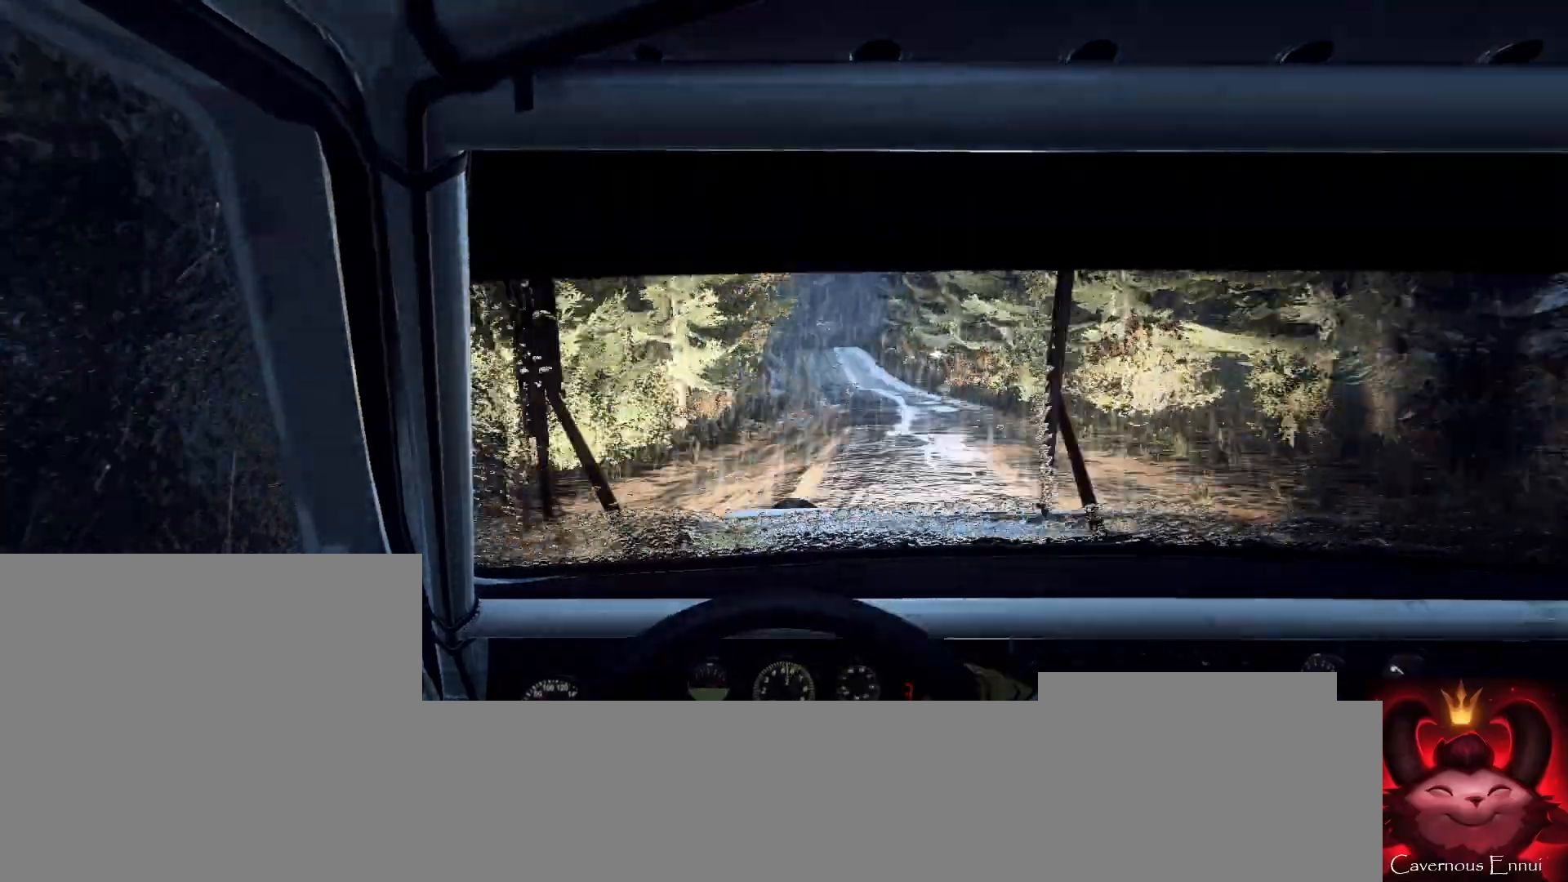
{"buttons": [], "left_stick": "center", "right_stick": "up", "events": [[67, "left_stick", "center"], [200, "left_stick", "left"], [300, "left_stick", "center"]]}
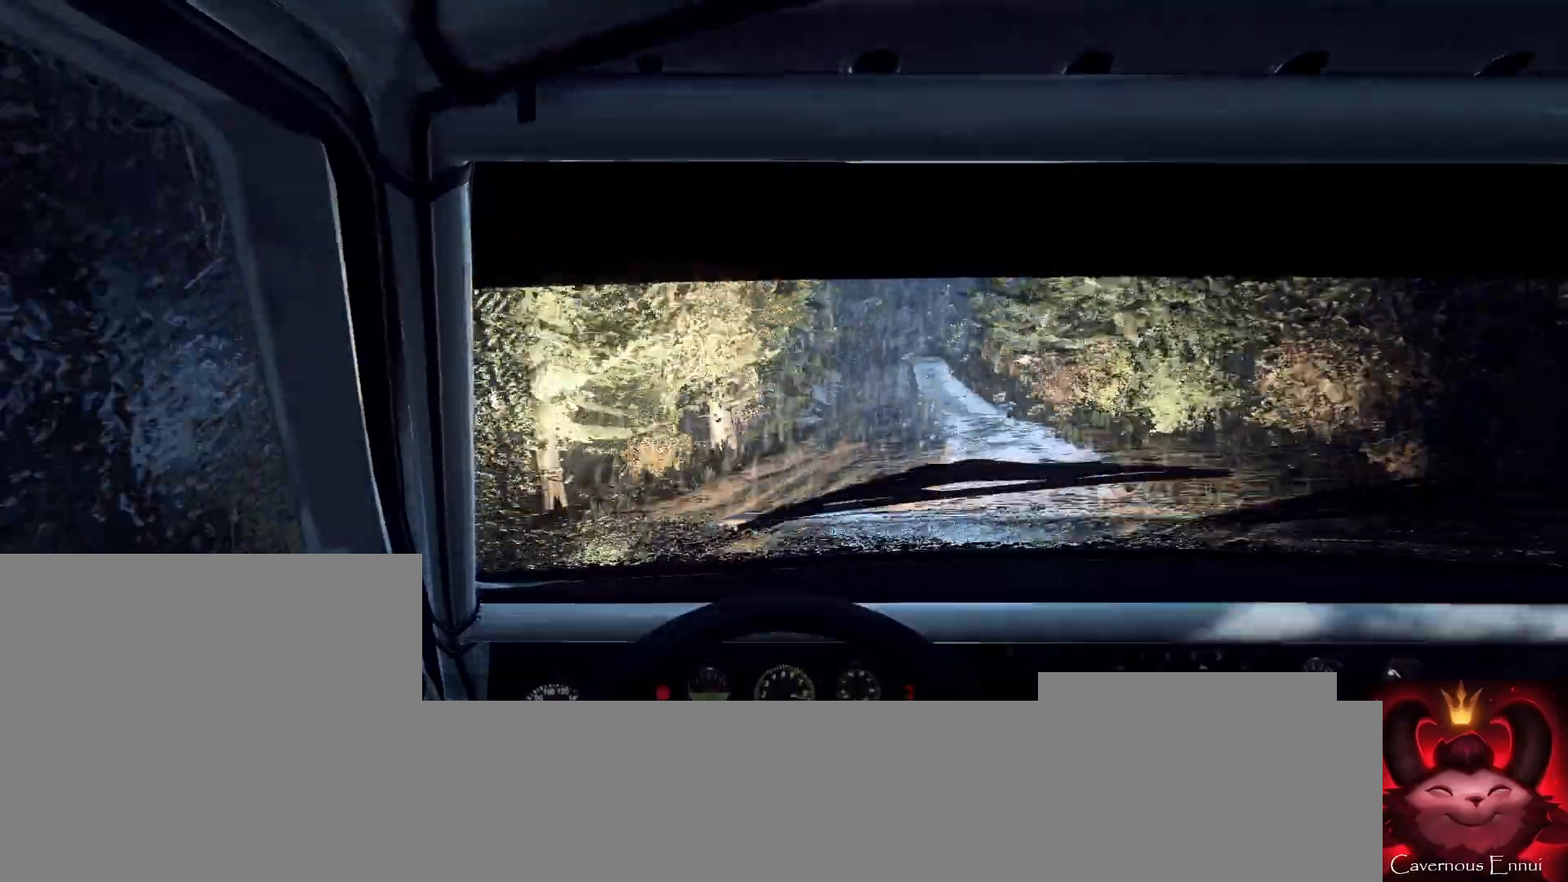
{"buttons": [], "left_stick": "left", "right_stick": "up", "events": [[133, "left_stick", "right"], [267, "left_stick", "center"], [400, "left_stick", "right"], [500, "left_stick", "left"]]}